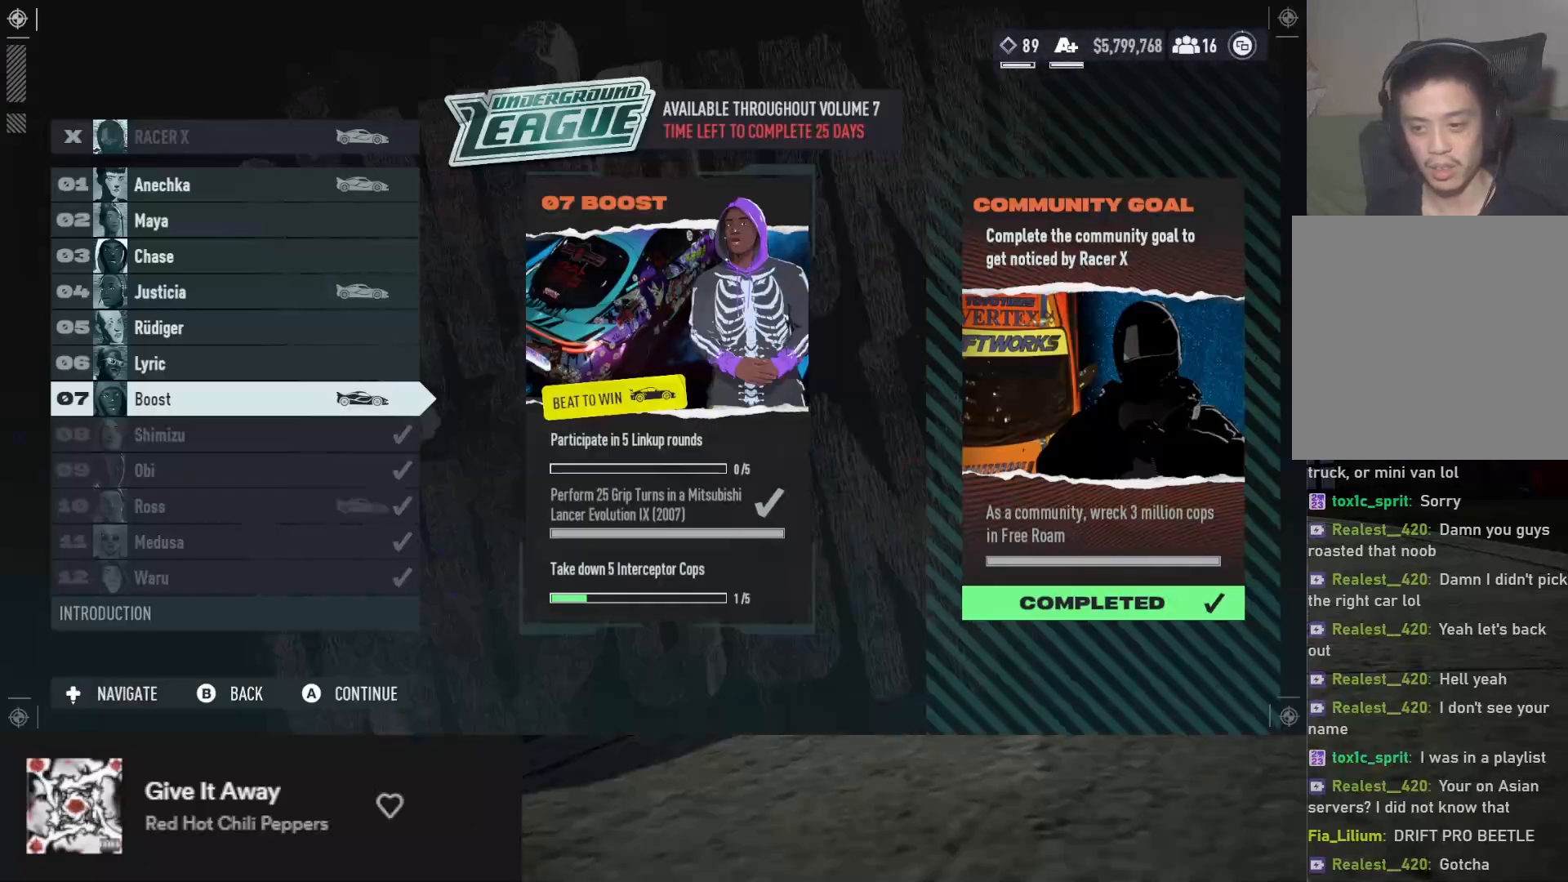
Gameplay with a controller (Xbox layout); each line is a JSON object with the inputs held at the frame after it. "events" lists button and stick changes between this image and that frame as [ms after this image, input, new state], when the widget could be followed in between.
{"buttons": [], "left_stick": "up", "right_stick": "center", "events": []}
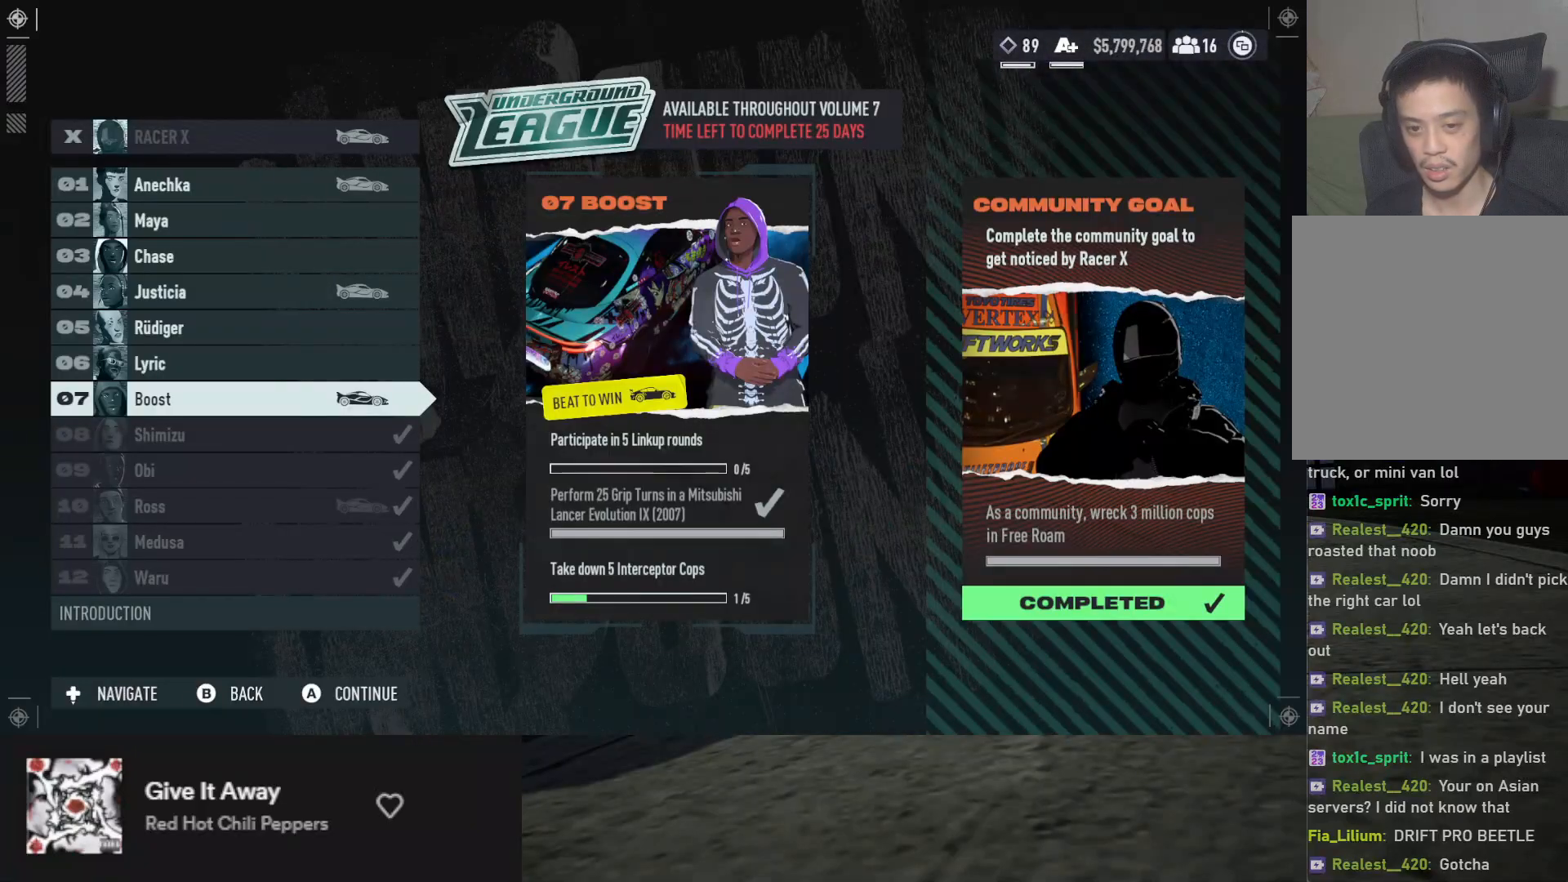
{"buttons": ["DPAD_UP"], "left_stick": "up", "right_stick": "center", "events": [[83, "A", "down"], [150, "A", "up"], [333, "DPAD_RIGHT", "down"], [433, "DPAD_RIGHT", "up"], [433, "DPAD_UP", "down"]]}
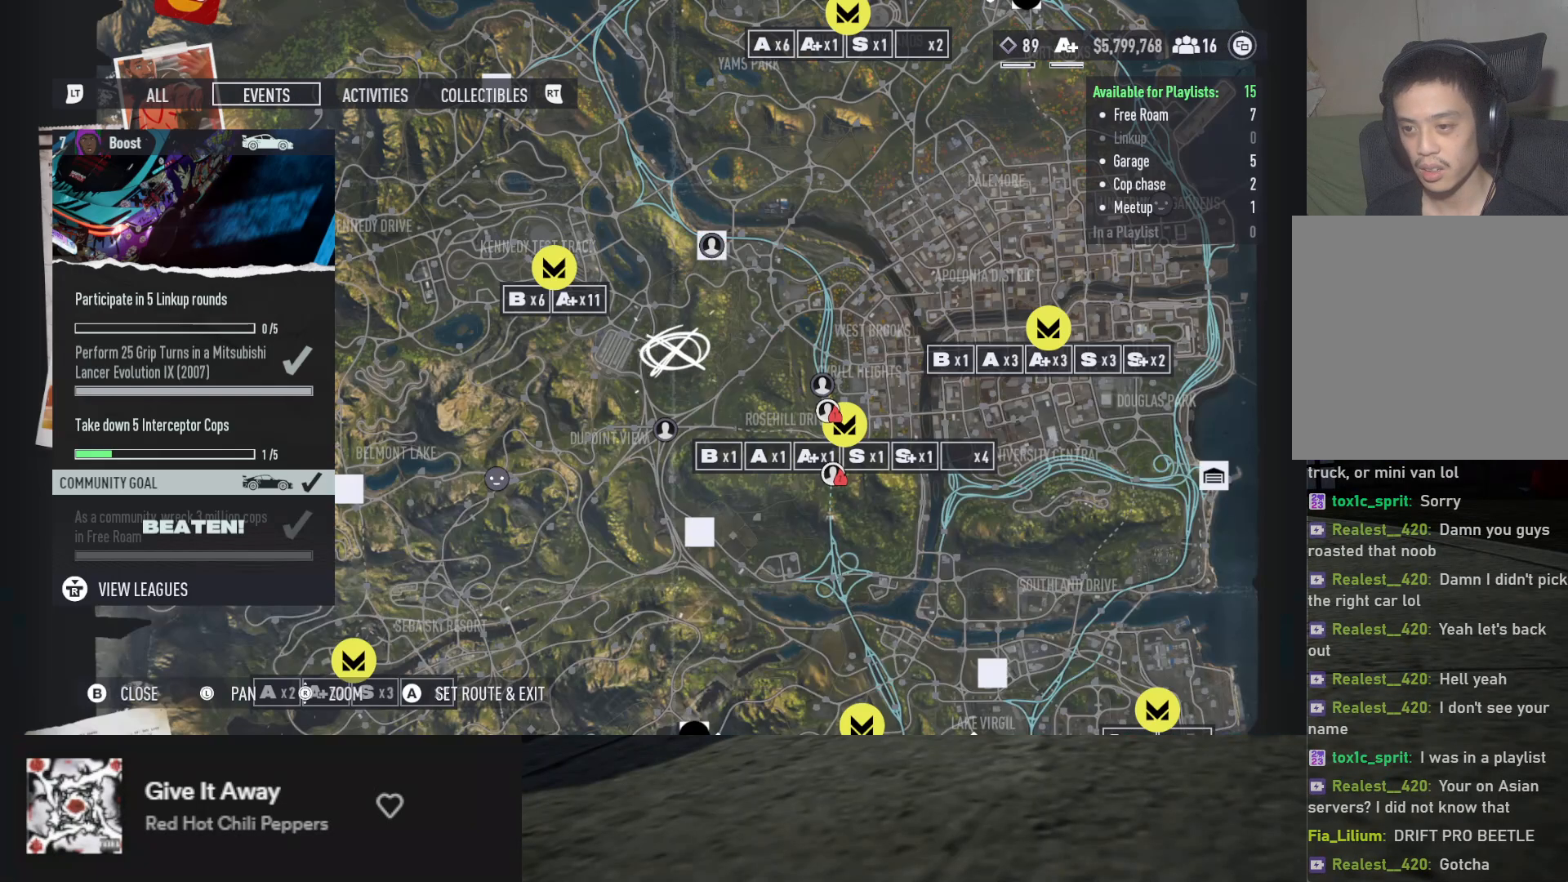
{"buttons": ["DPAD_UP", "DPAD_RIGHT"], "left_stick": "up", "right_stick": "center", "events": [[233, "DPAD_RIGHT", "down"]]}
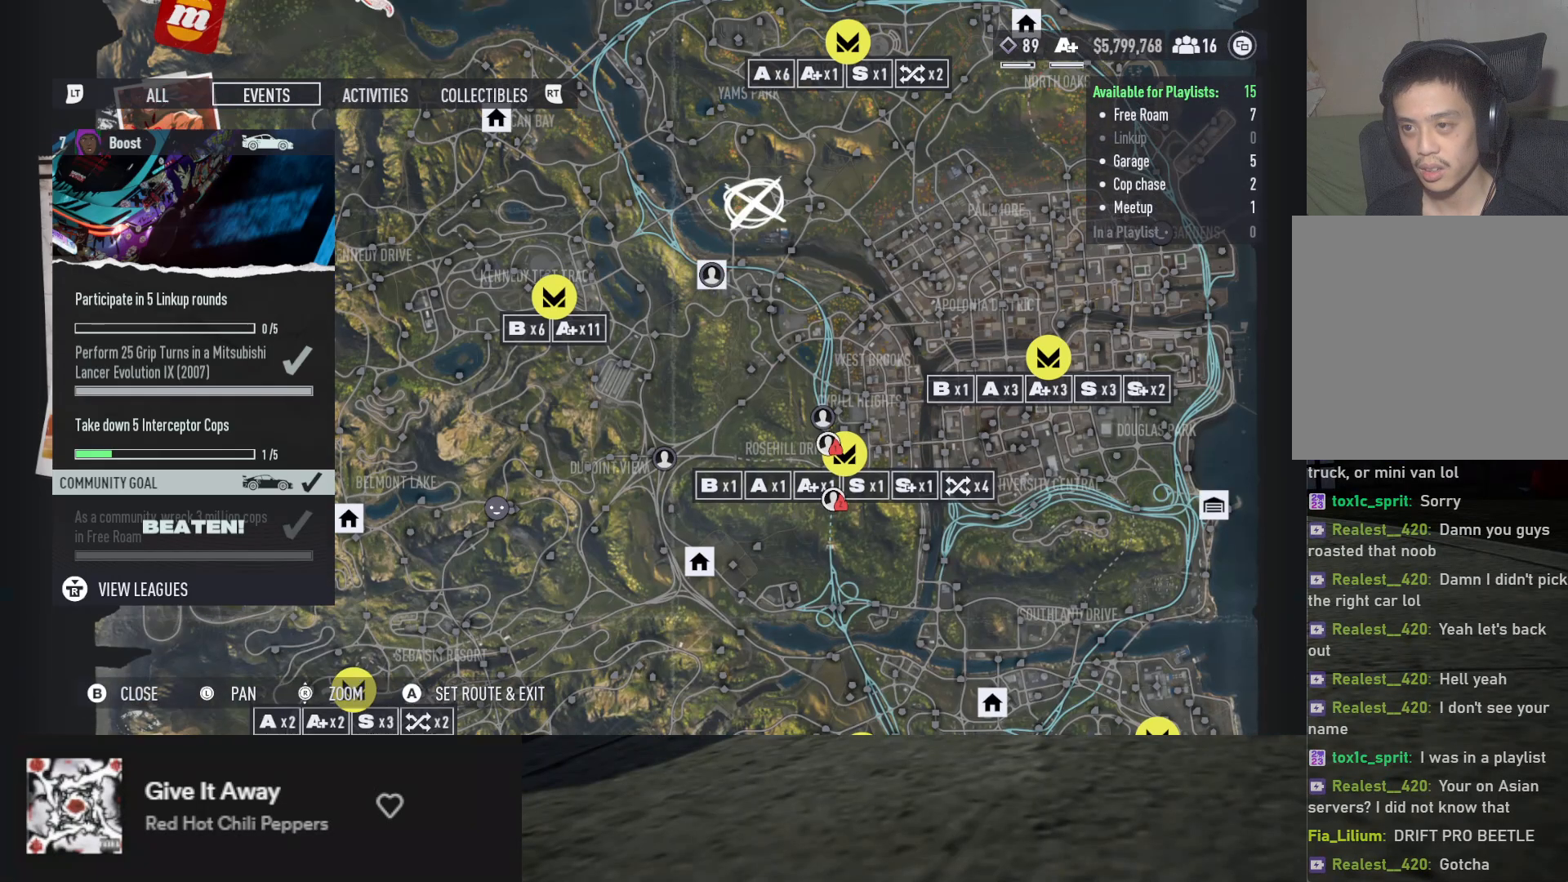
{"buttons": ["DPAD_DOWN", "DPAD_RIGHT"], "left_stick": "up", "right_stick": "center", "events": [[167, "DPAD_RIGHT", "up"], [200, "DPAD_RIGHT", "down"], [317, "DPAD_UP", "up"], [367, "DPAD_DOWN", "down"], [367, "DPAD_RIGHT", "up"], [500, "DPAD_RIGHT", "down"]]}
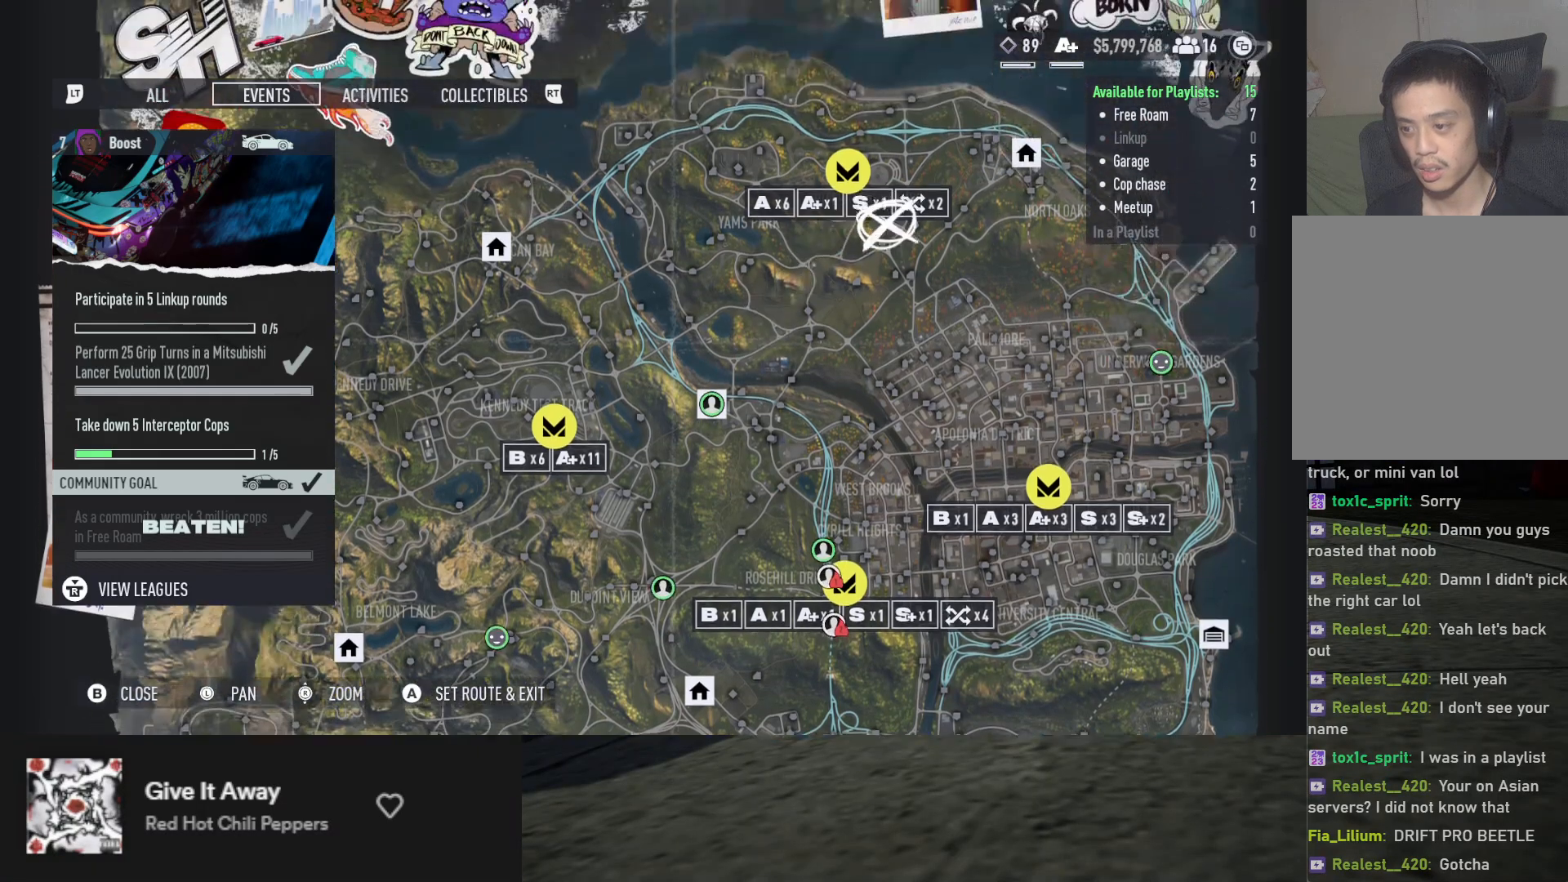
{"buttons": ["DPAD_DOWN"], "left_stick": "up", "right_stick": "center", "events": [[500, "DPAD_RIGHT", "up"]]}
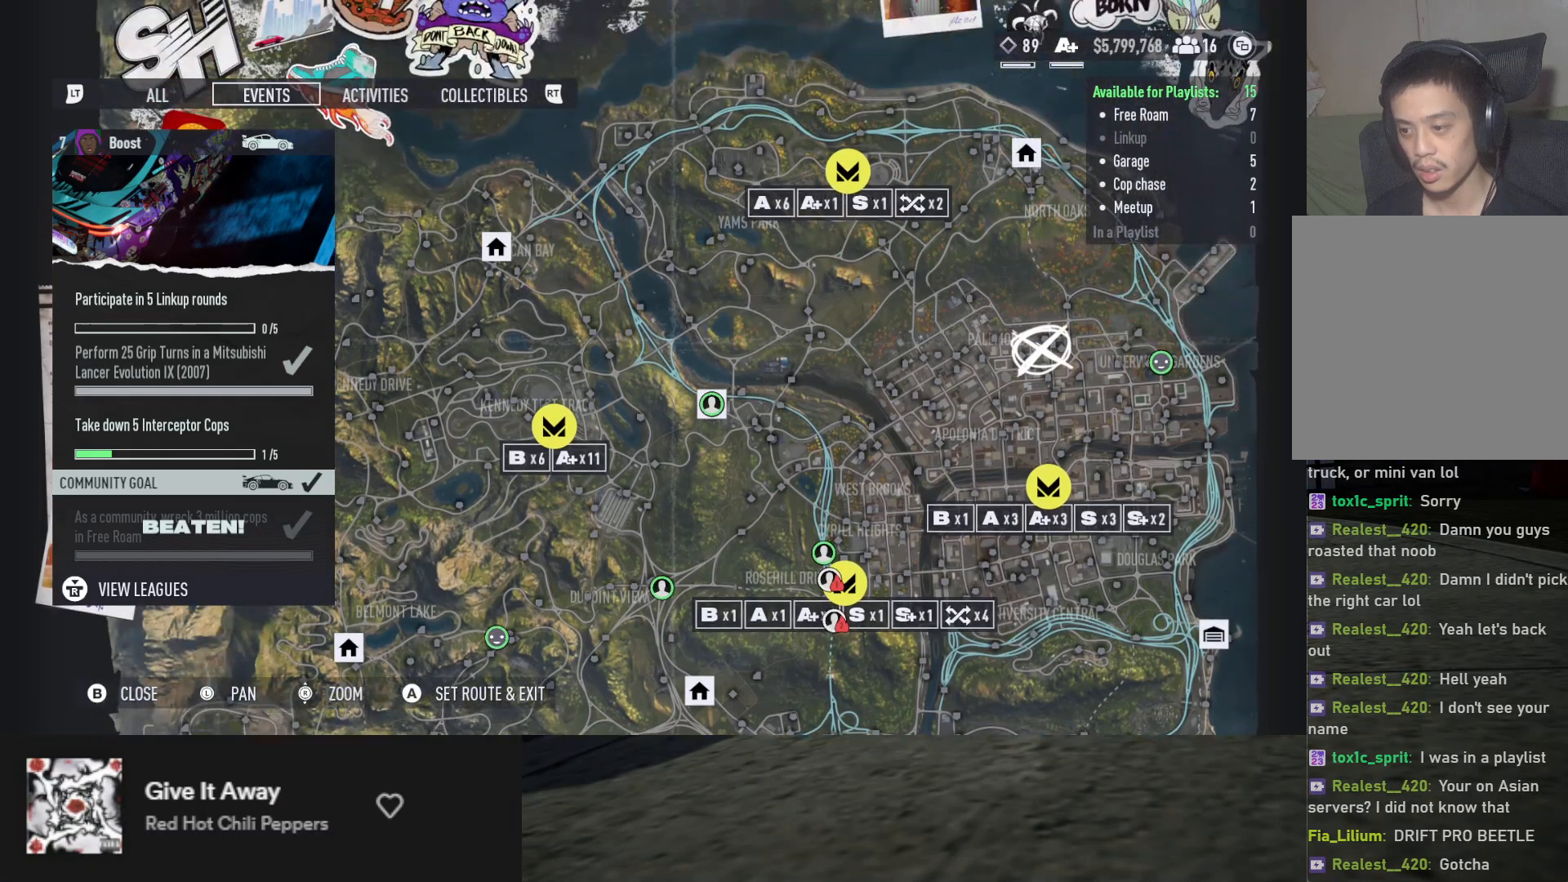
{"buttons": [], "left_stick": "up", "right_stick": "center", "events": [[100, "DPAD_LEFT", "down"], [217, "DPAD_LEFT", "up"], [317, "DPAD_RIGHT", "down"], [467, "DPAD_DOWN", "up"], [483, "DPAD_RIGHT", "up"]]}
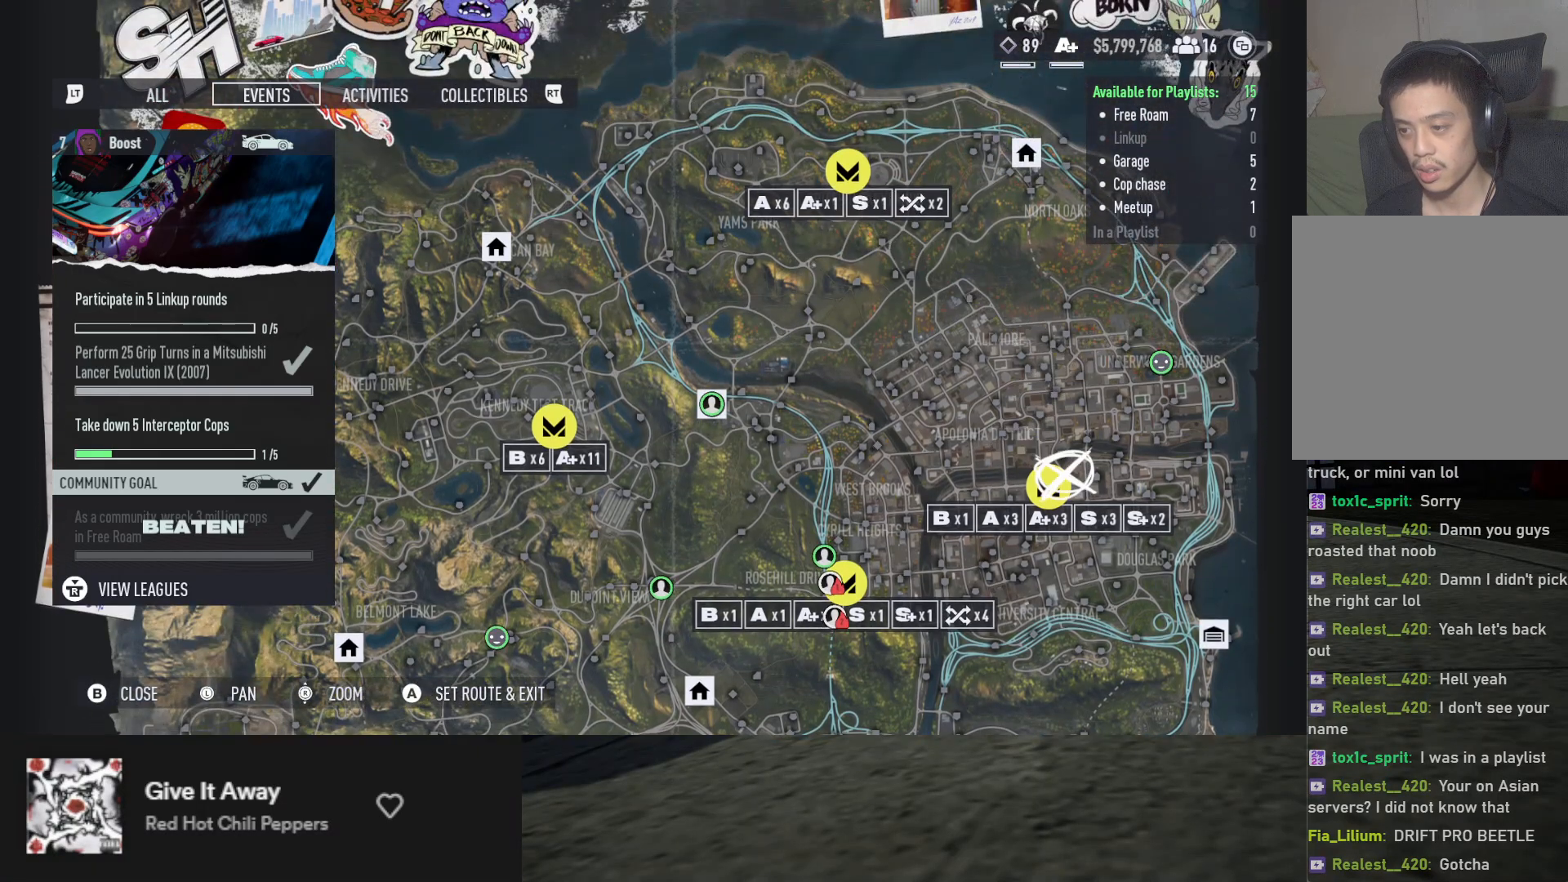
{"buttons": [], "left_stick": "up", "right_stick": "center", "events": [[283, "DPAD_LEFT", "down"], [367, "DPAD_LEFT", "up"]]}
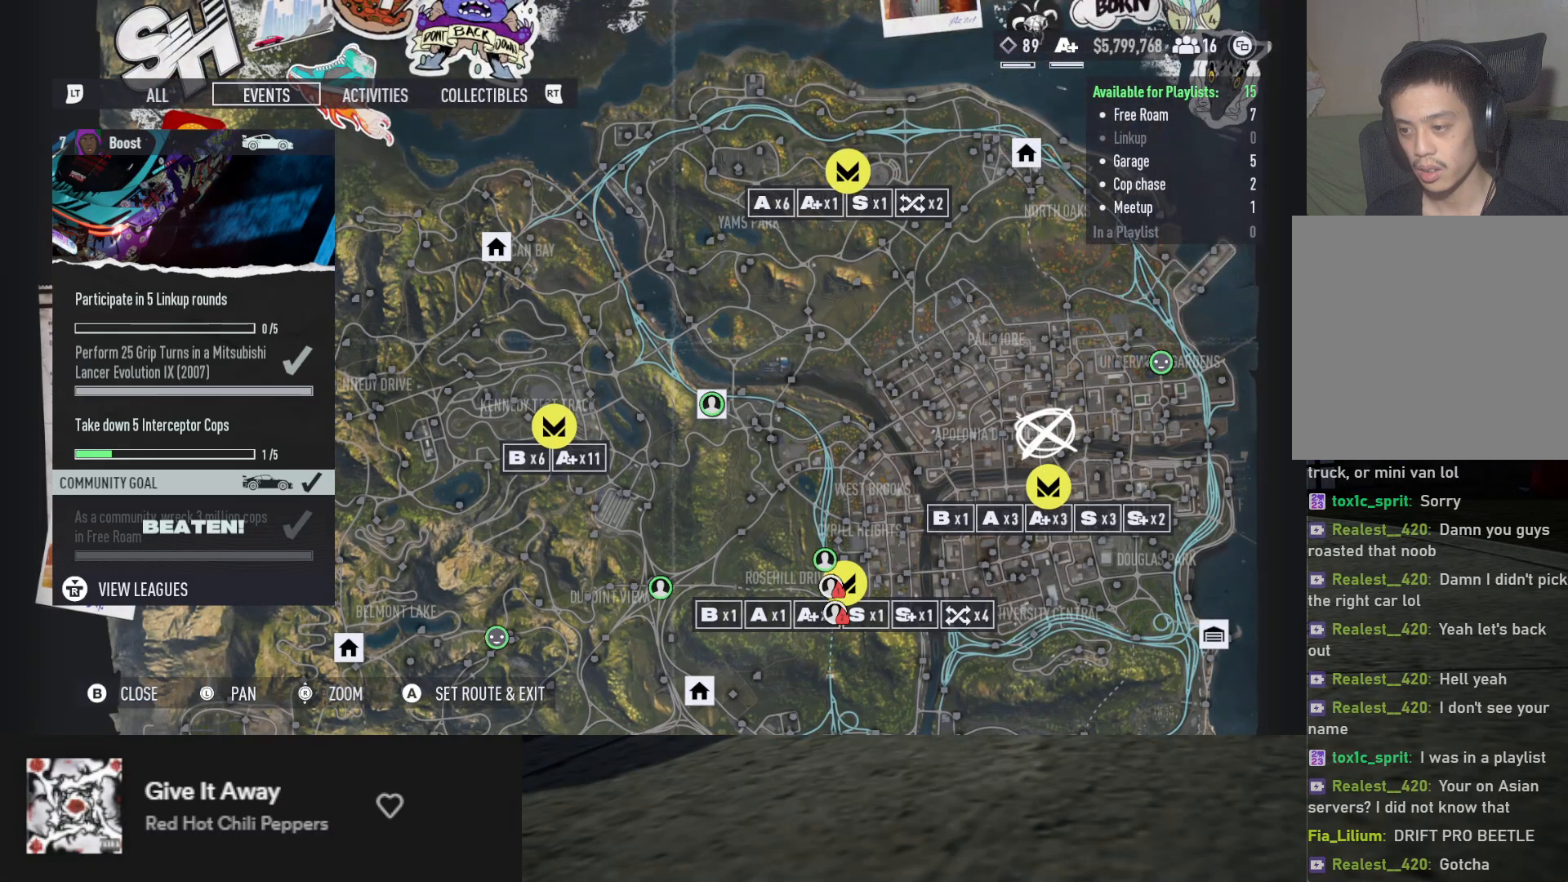
{"buttons": [], "left_stick": "down", "right_stick": "center", "events": [[450, "left_stick", "down"]]}
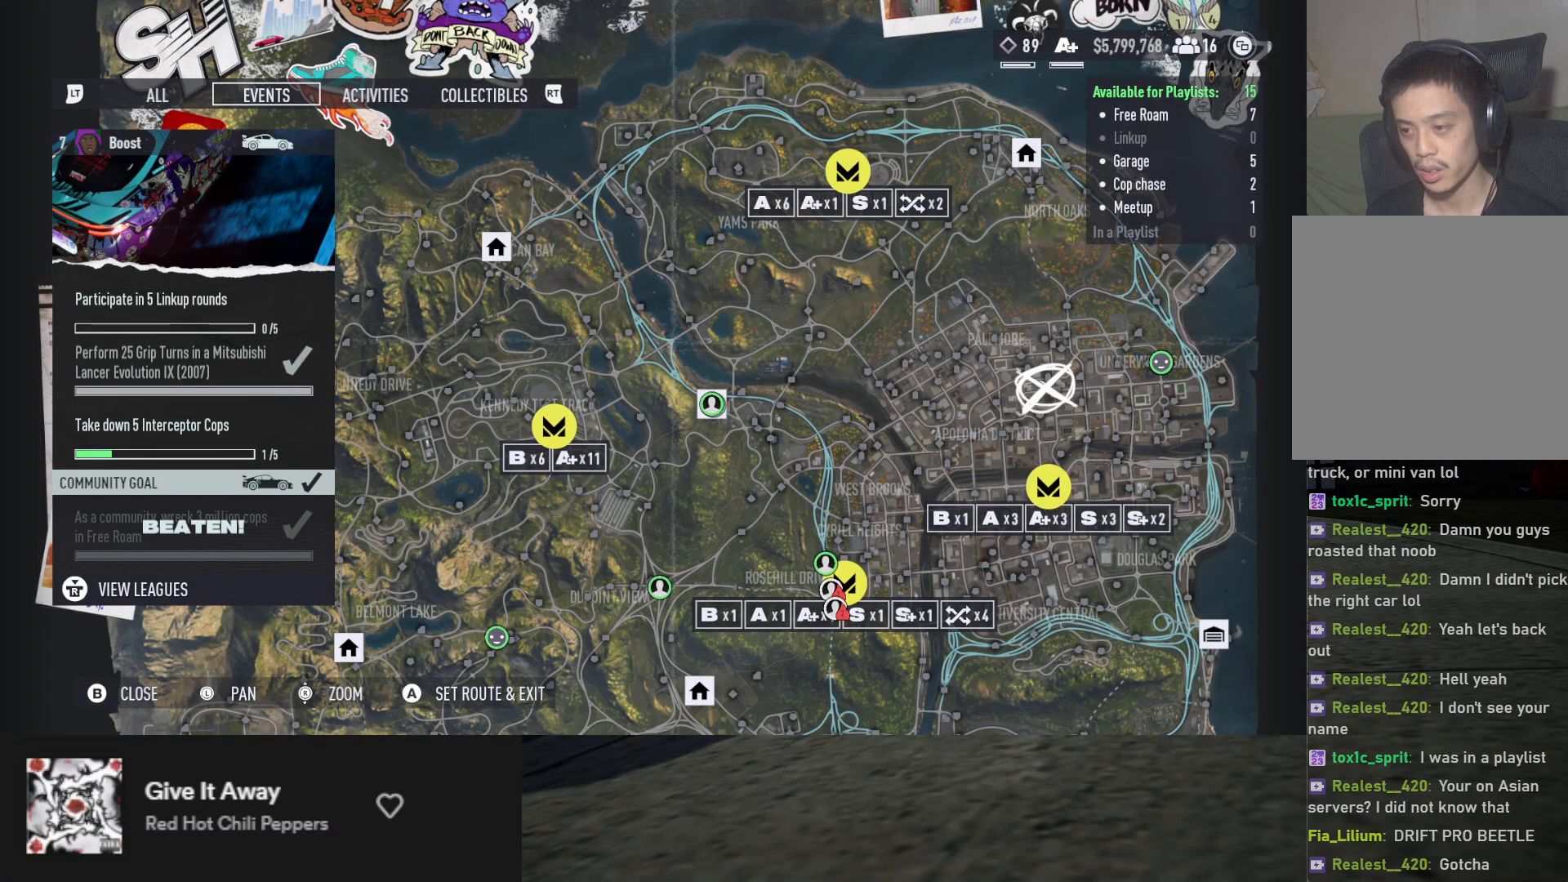
{"buttons": [], "left_stick": "up", "right_stick": "center", "events": [[317, "left_stick", "up"]]}
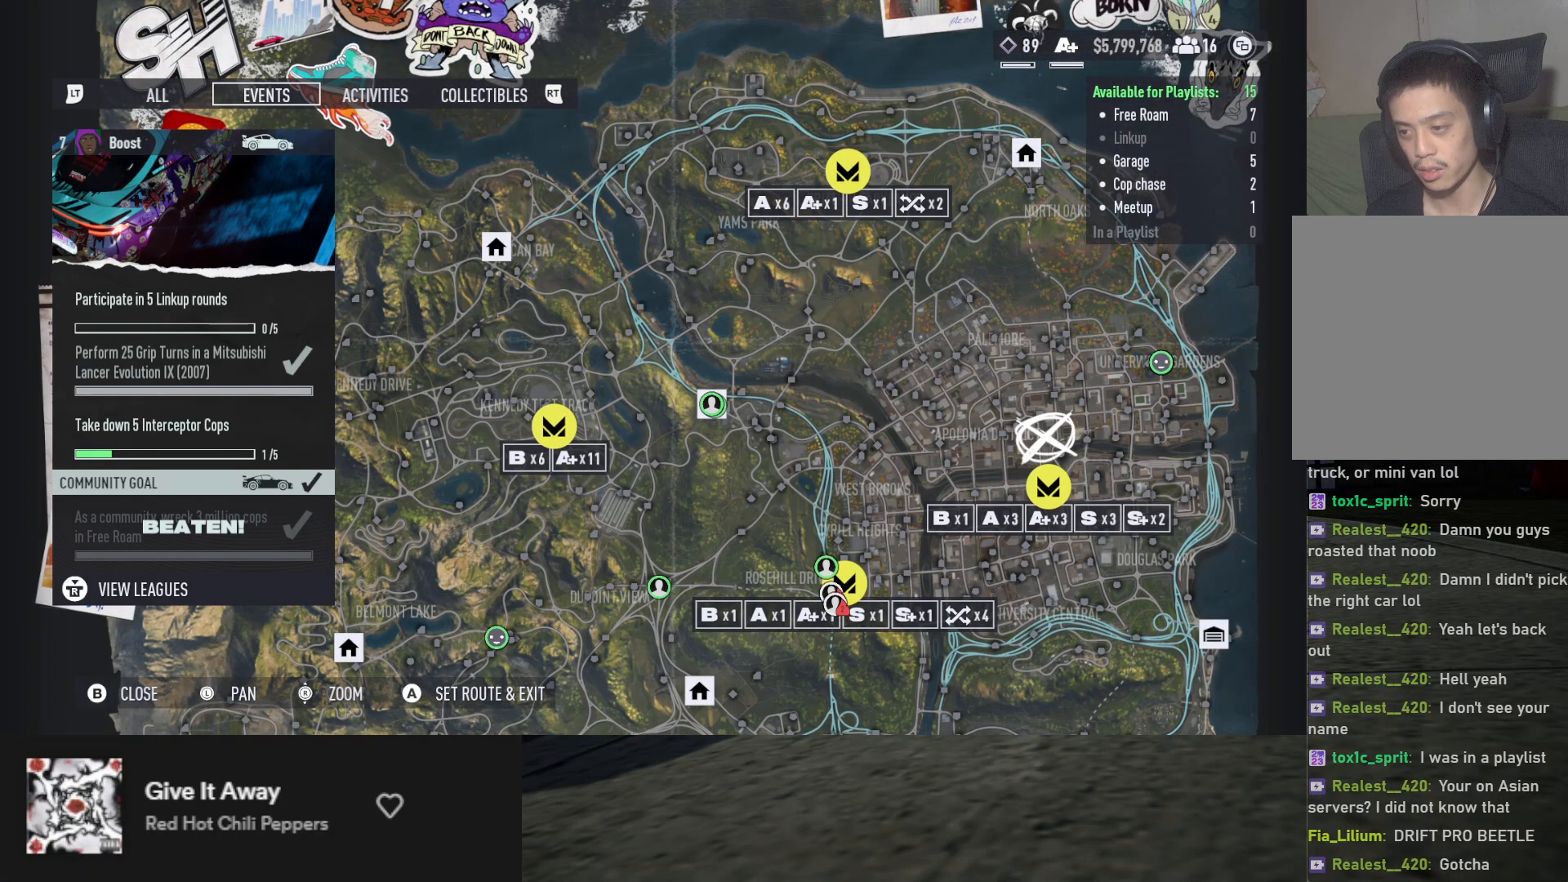
{"buttons": ["DPAD_DOWN"], "left_stick": "up", "right_stick": "center", "events": [[450, "DPAD_DOWN", "down"]]}
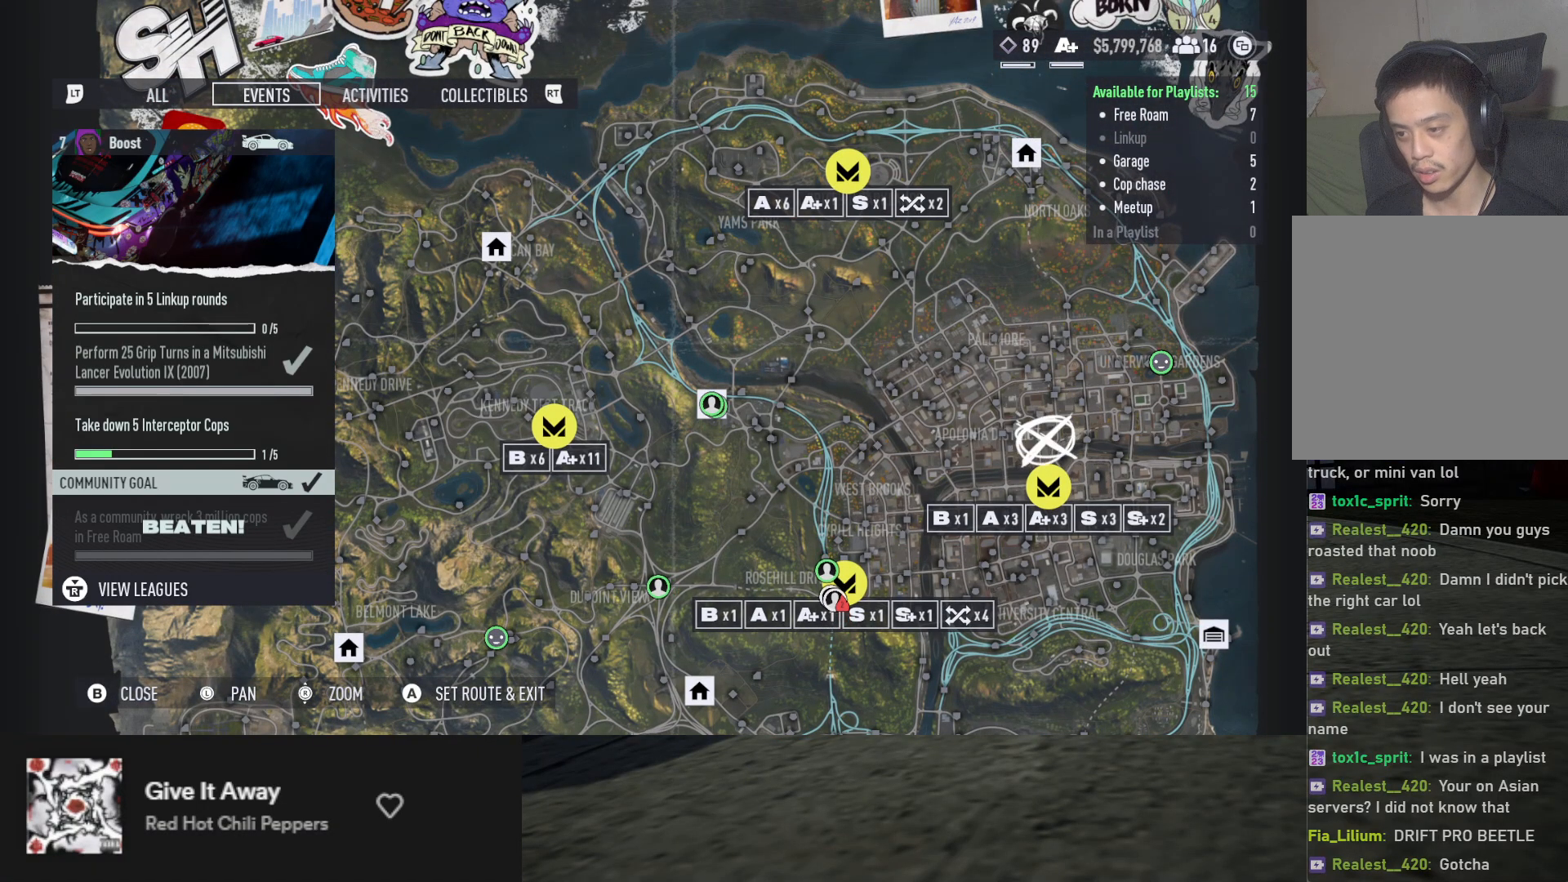
{"buttons": [], "left_stick": "up", "right_stick": "center", "events": [[50, "DPAD_DOWN", "up"], [350, "A", "down"], [417, "A", "up"]]}
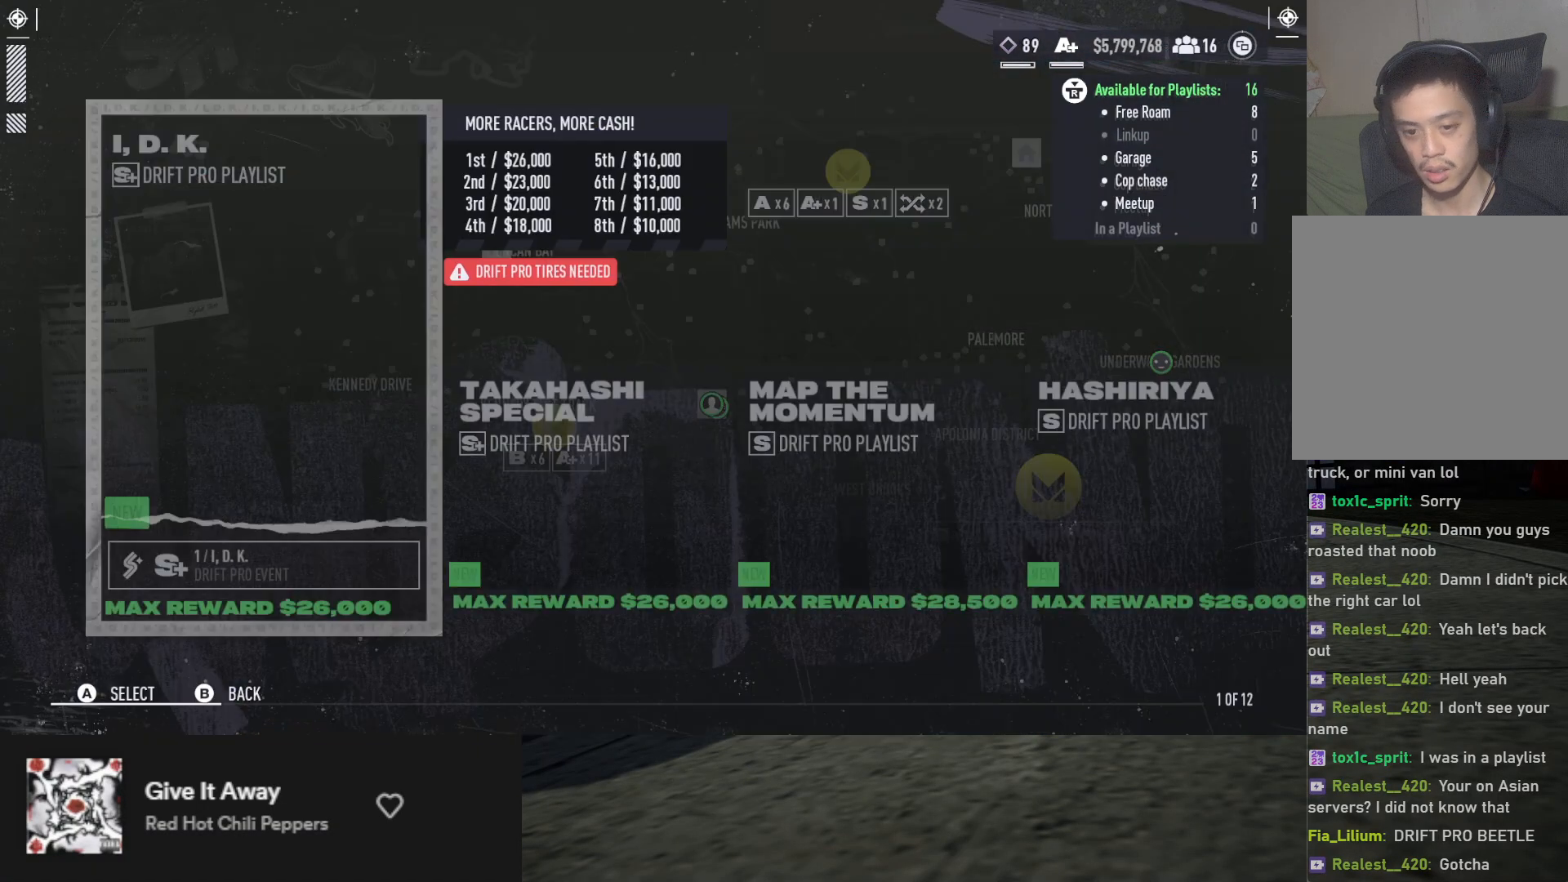
{"buttons": ["DPAD_RIGHT"], "left_stick": "up", "right_stick": "center", "events": [[467, "DPAD_RIGHT", "down"]]}
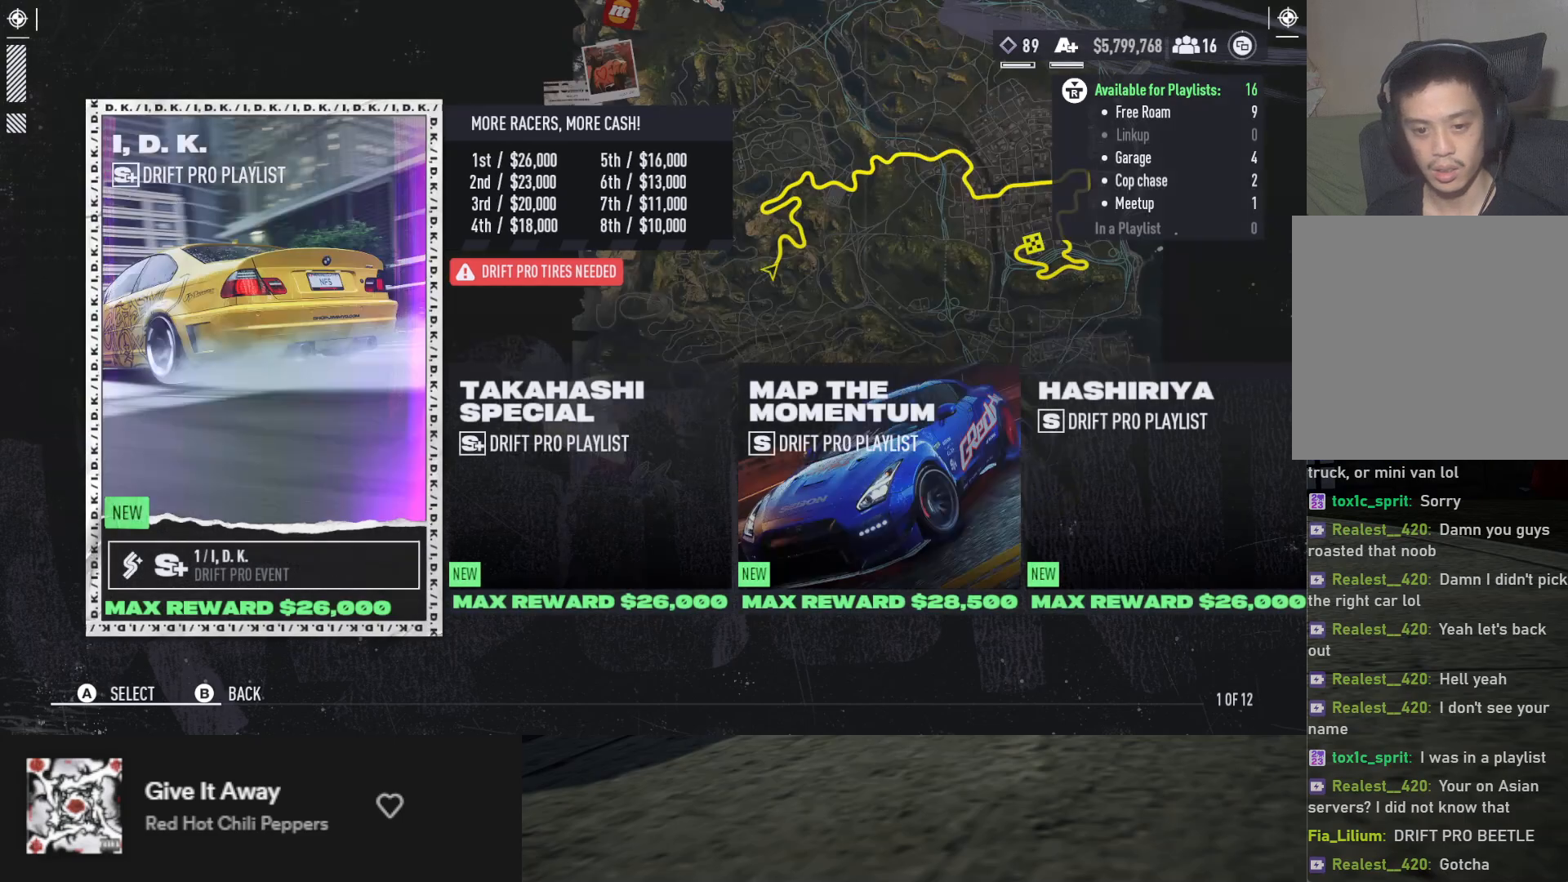
{"buttons": [], "left_stick": "up", "right_stick": "center", "events": [[50, "DPAD_RIGHT", "up"], [217, "DPAD_RIGHT", "down"], [317, "DPAD_RIGHT", "up"]]}
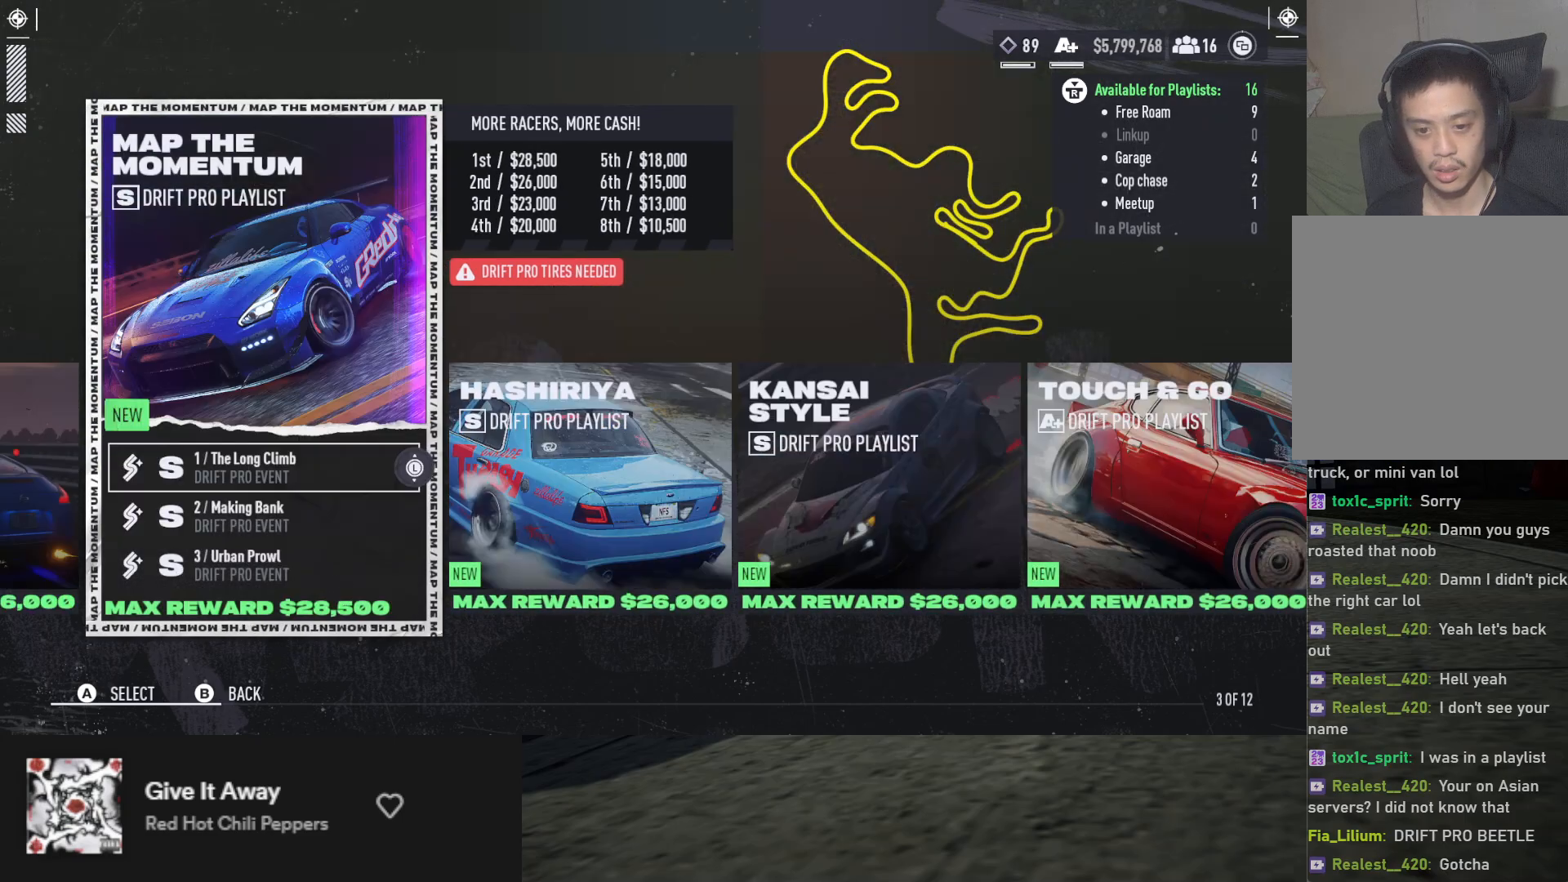
{"buttons": [], "left_stick": "up", "right_stick": "center", "events": [[117, "DPAD_RIGHT", "down"], [217, "DPAD_RIGHT", "up"]]}
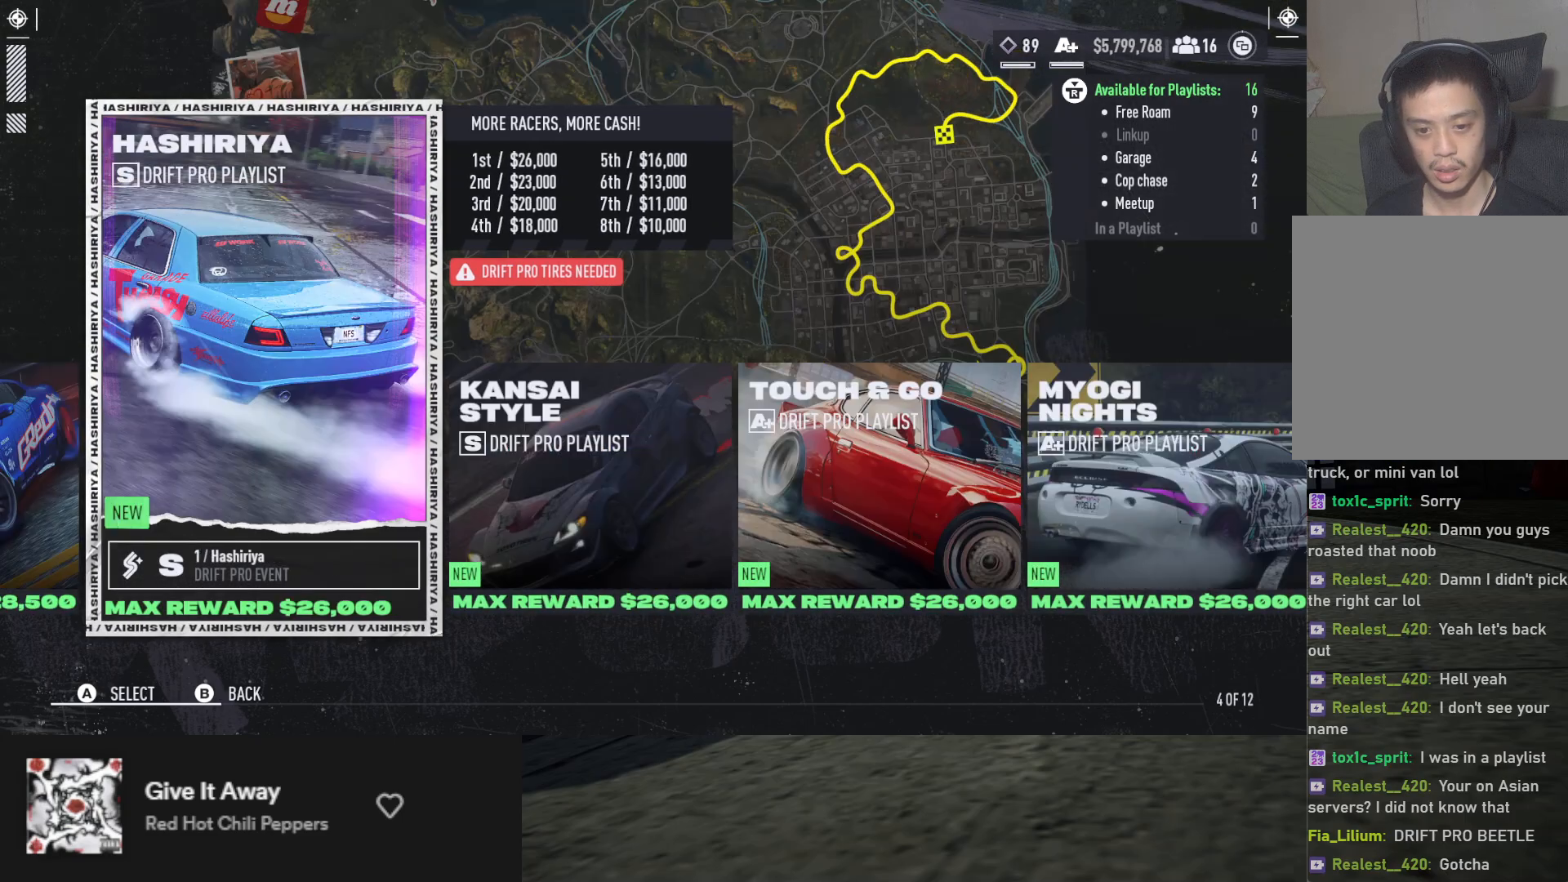
{"buttons": [], "left_stick": "up", "right_stick": "center", "events": [[67, "DPAD_RIGHT", "down"], [150, "DPAD_RIGHT", "up"]]}
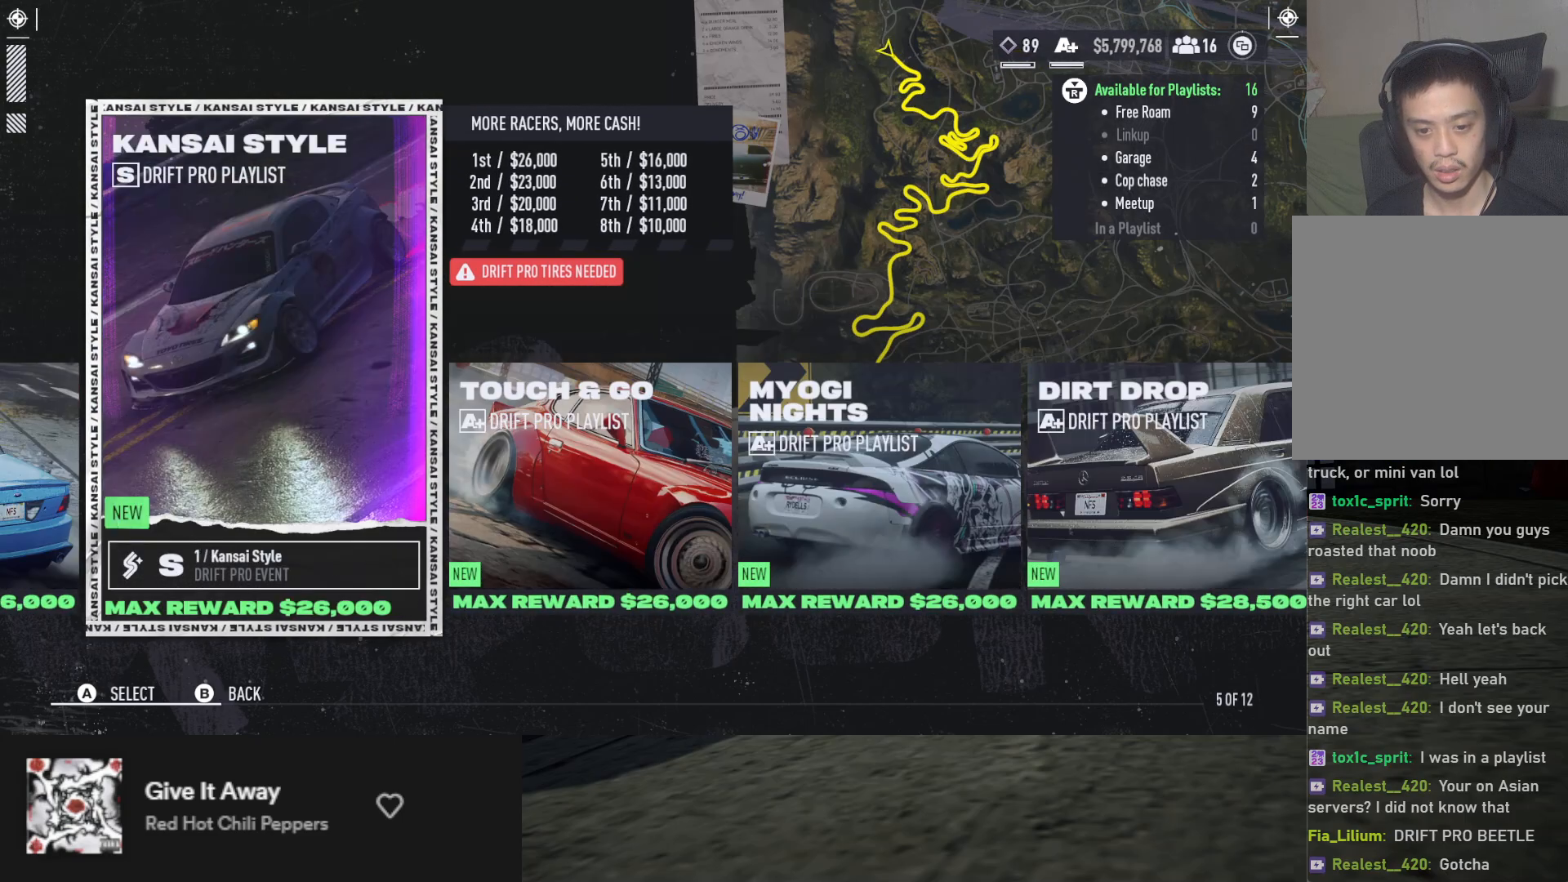
{"buttons": [], "left_stick": "up", "right_stick": "center", "events": []}
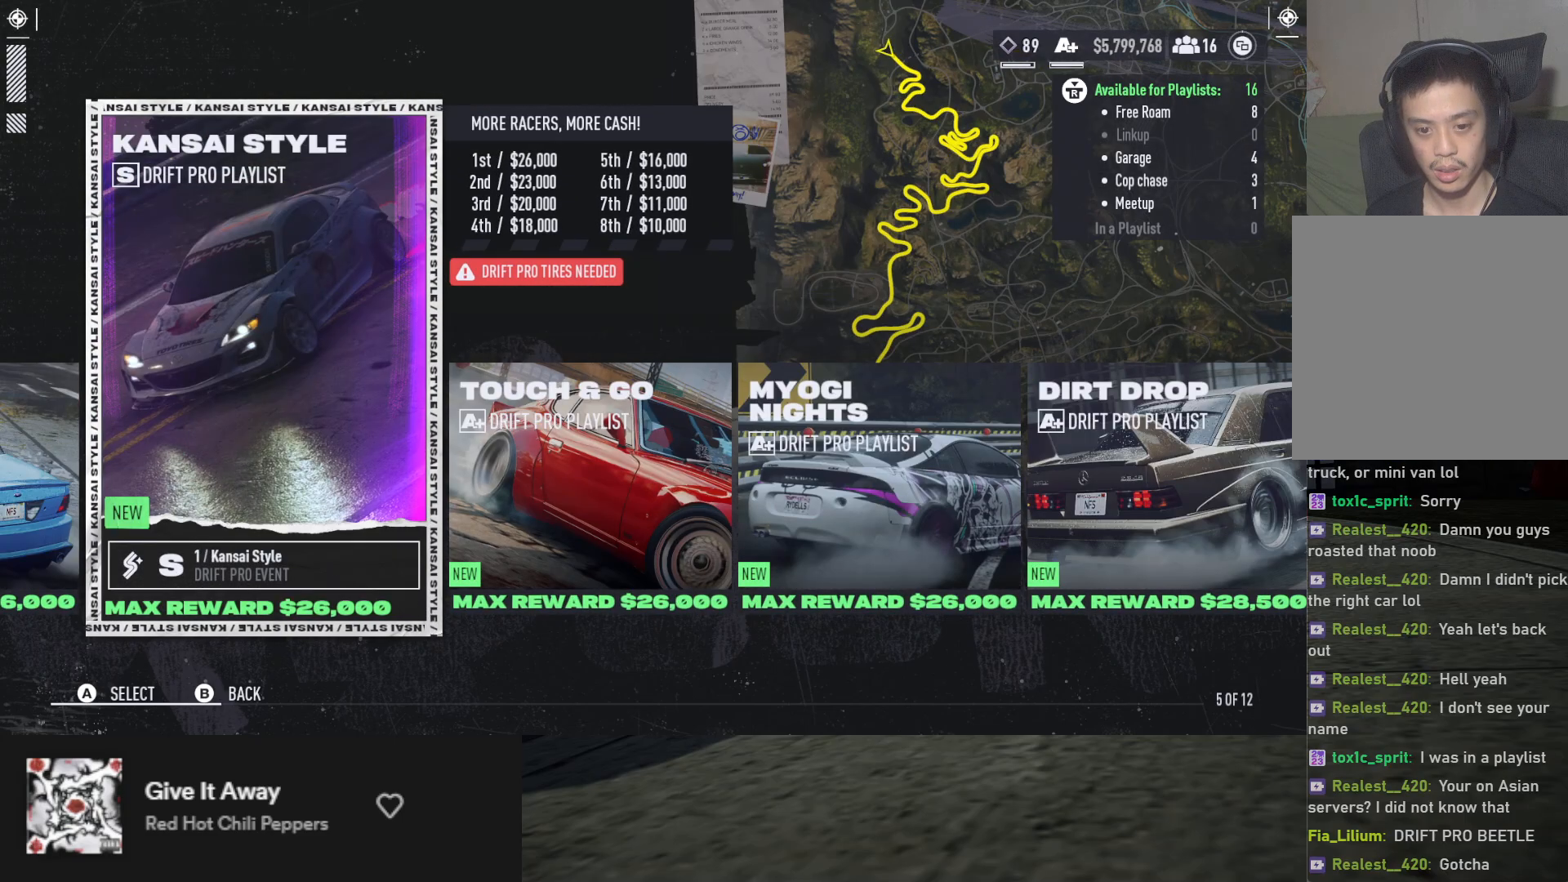
{"buttons": [], "left_stick": "up", "right_stick": "center", "events": [[283, "B", "down"], [333, "B", "up"]]}
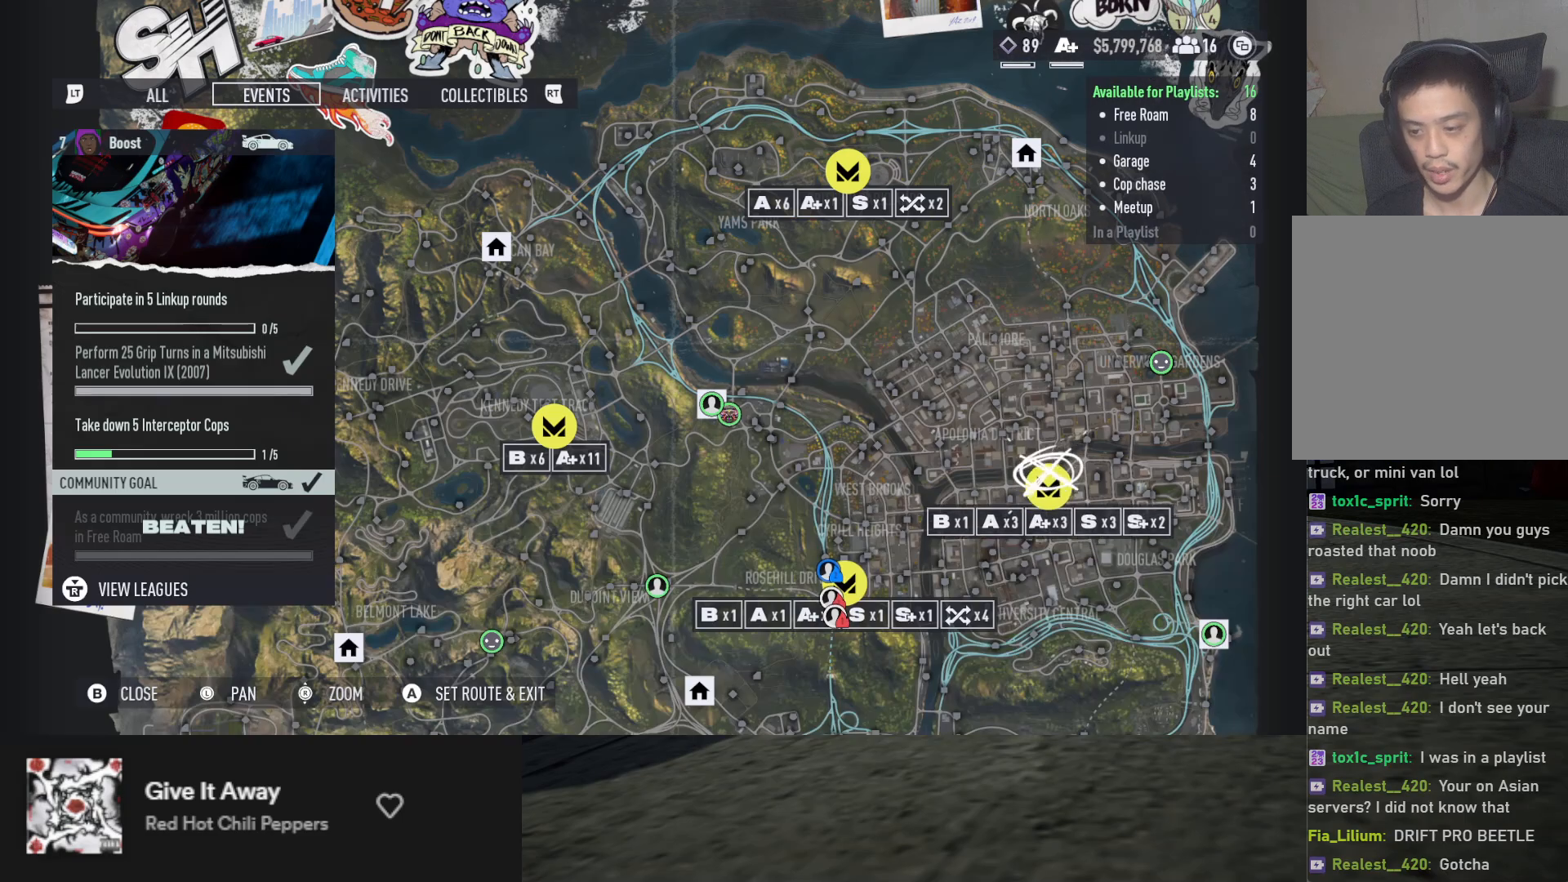
{"buttons": [], "left_stick": "up", "right_stick": "center", "events": [[367, "B", "down"], [417, "B", "up"]]}
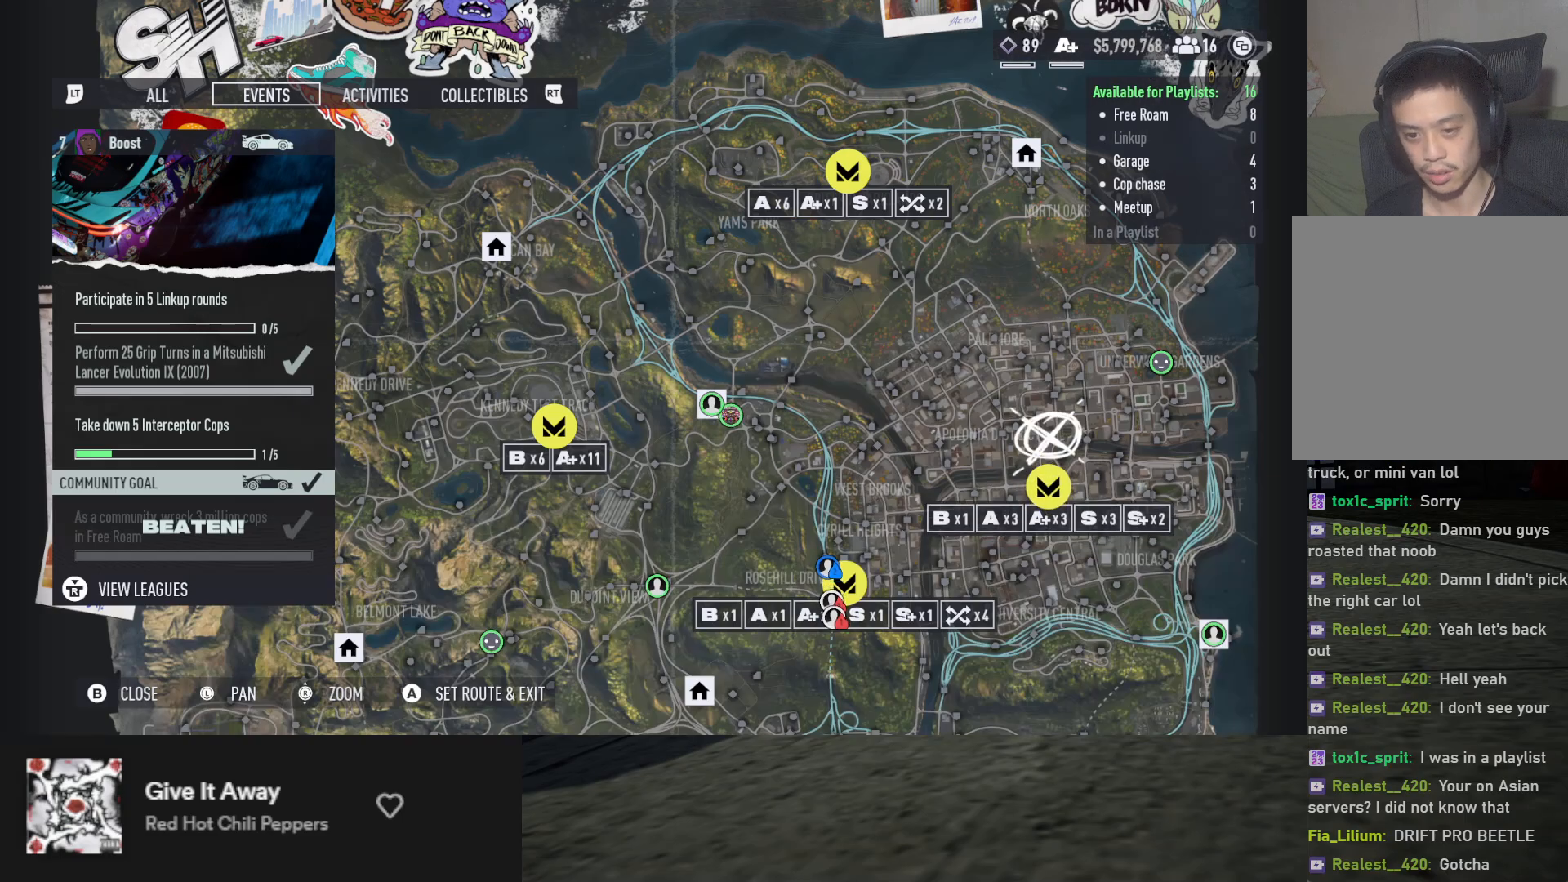
{"buttons": [], "left_stick": "up", "right_stick": "center", "events": []}
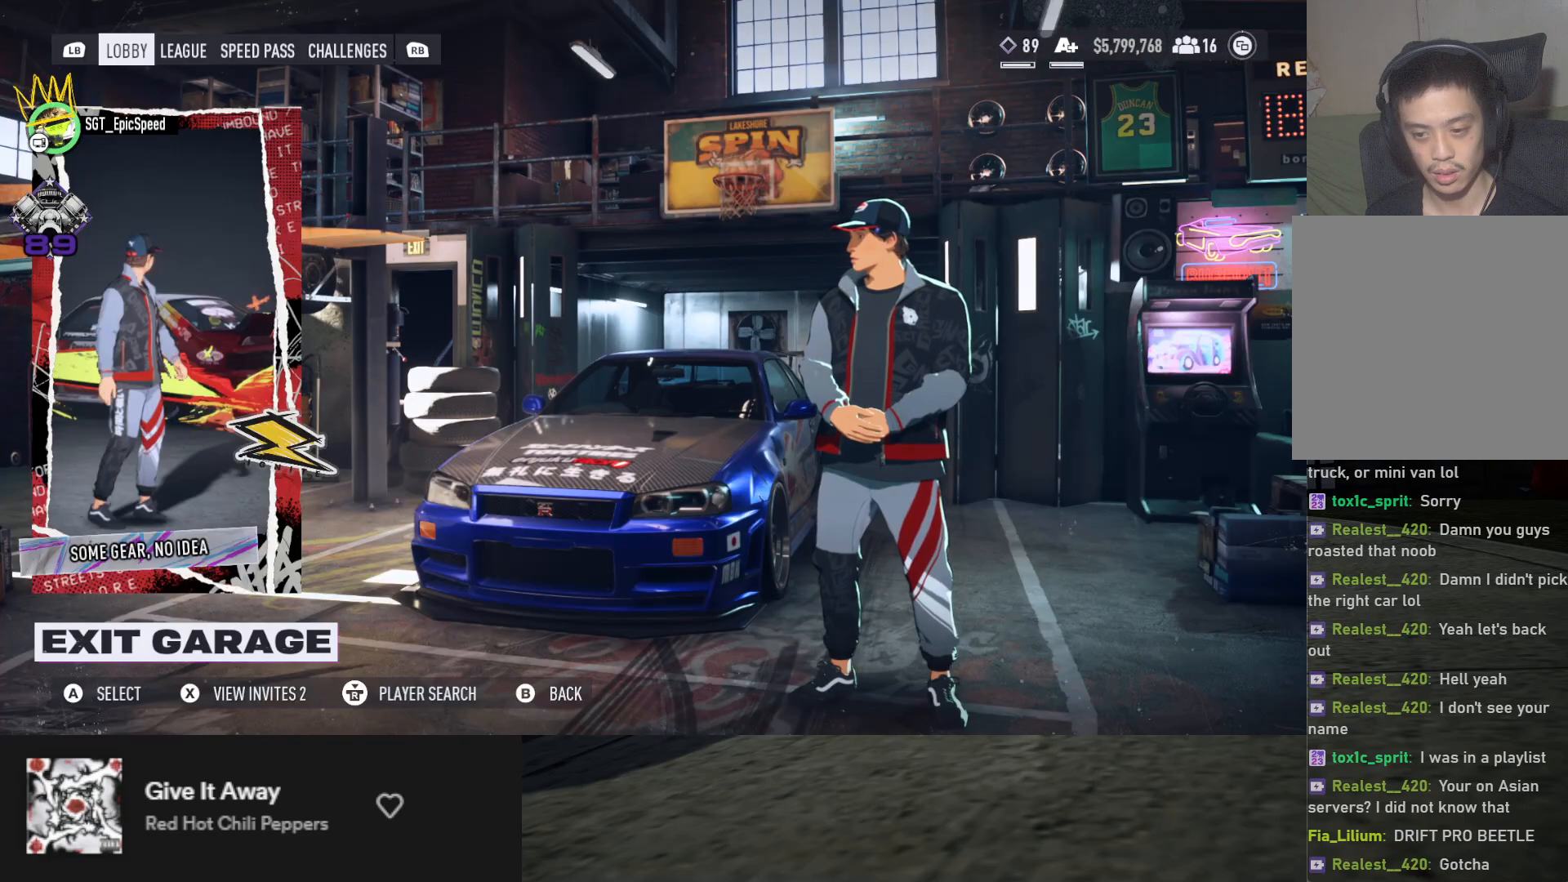
{"buttons": [], "left_stick": "up", "right_stick": "center", "events": [[83, "B", "down"], [117, "B", "up"]]}
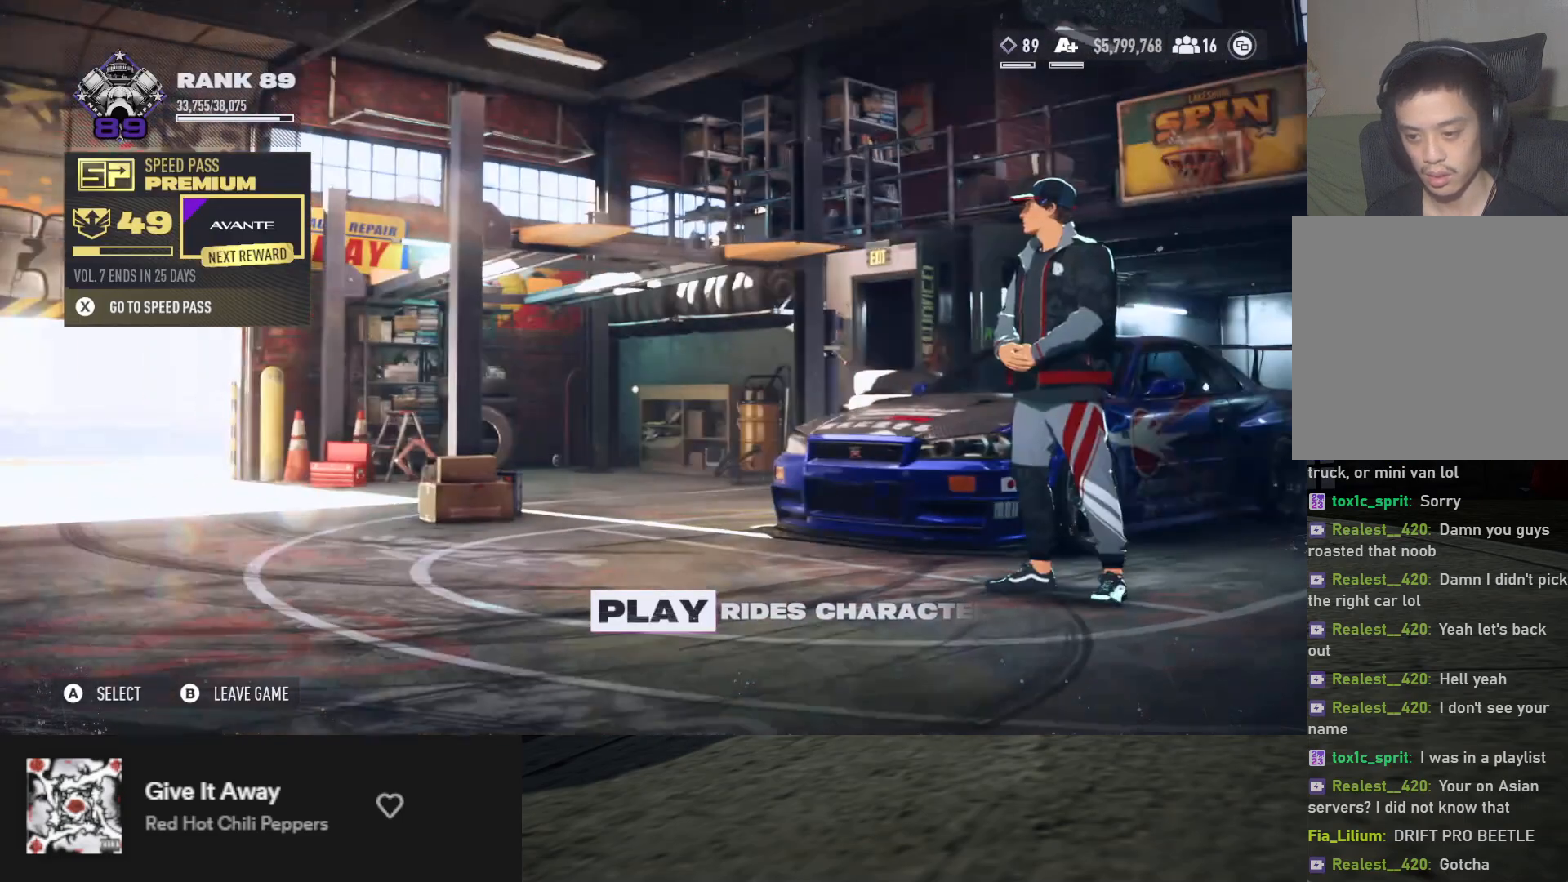
{"buttons": [], "left_stick": "up", "right_stick": "center", "events": [[33, "DPAD_RIGHT", "down"], [117, "DPAD_RIGHT", "up"], [133, "A", "down"], [183, "A", "up"], [283, "DPAD_DOWN", "down"], [350, "DPAD_DOWN", "up"], [450, "DPAD_DOWN", "down"], [500, "DPAD_DOWN", "up"]]}
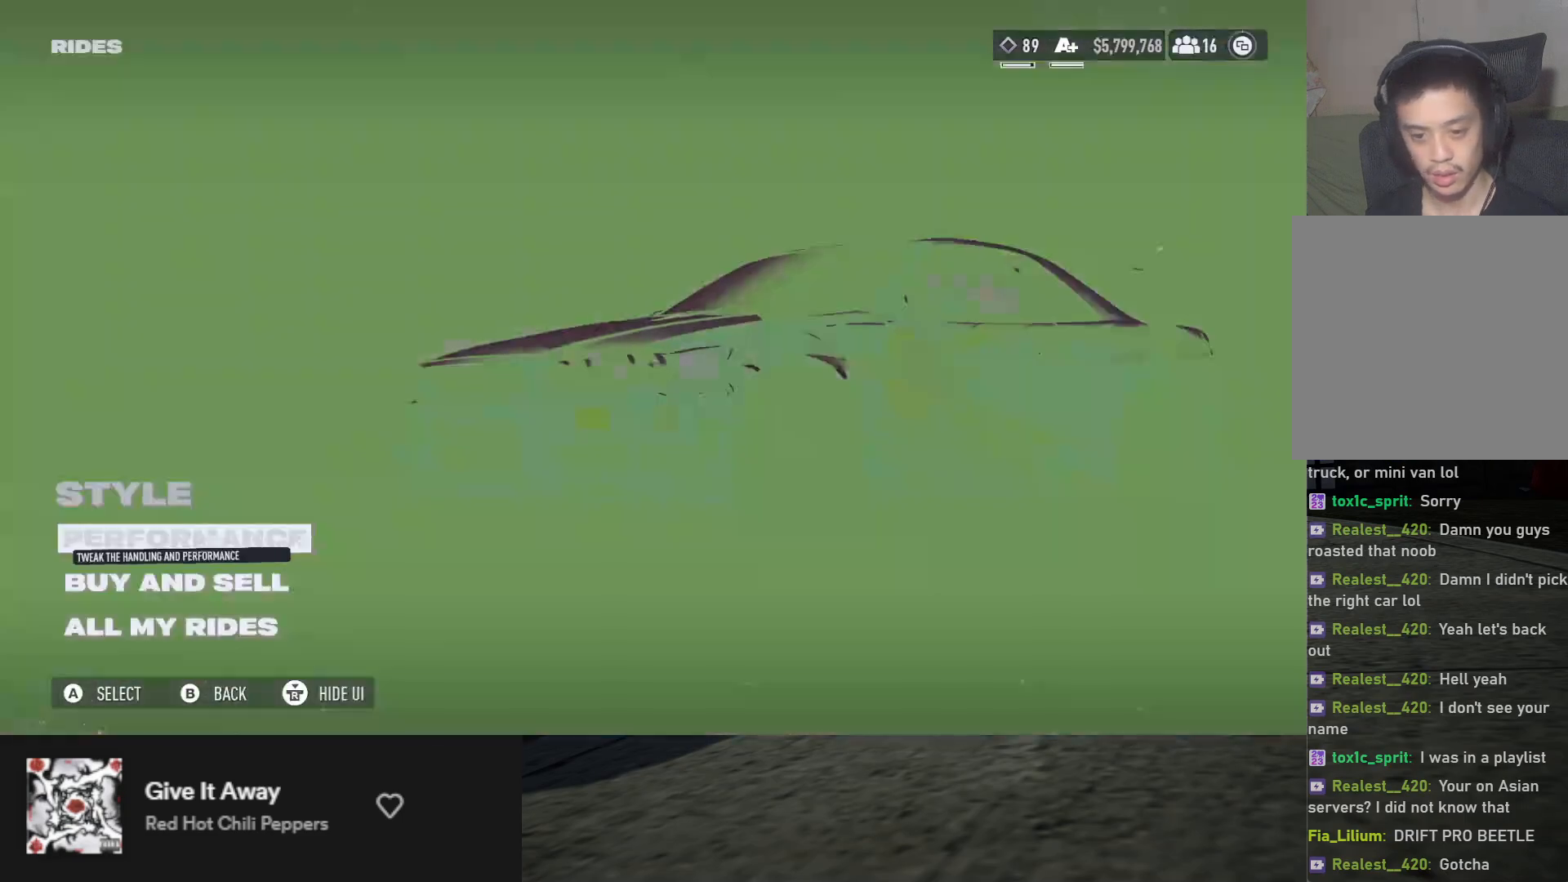
{"buttons": [], "left_stick": "up", "right_stick": "center", "events": [[117, "DPAD_DOWN", "down"], [183, "DPAD_DOWN", "up"], [250, "DPAD_DOWN", "down"], [333, "DPAD_DOWN", "up"], [350, "A", "down"], [417, "A", "up"]]}
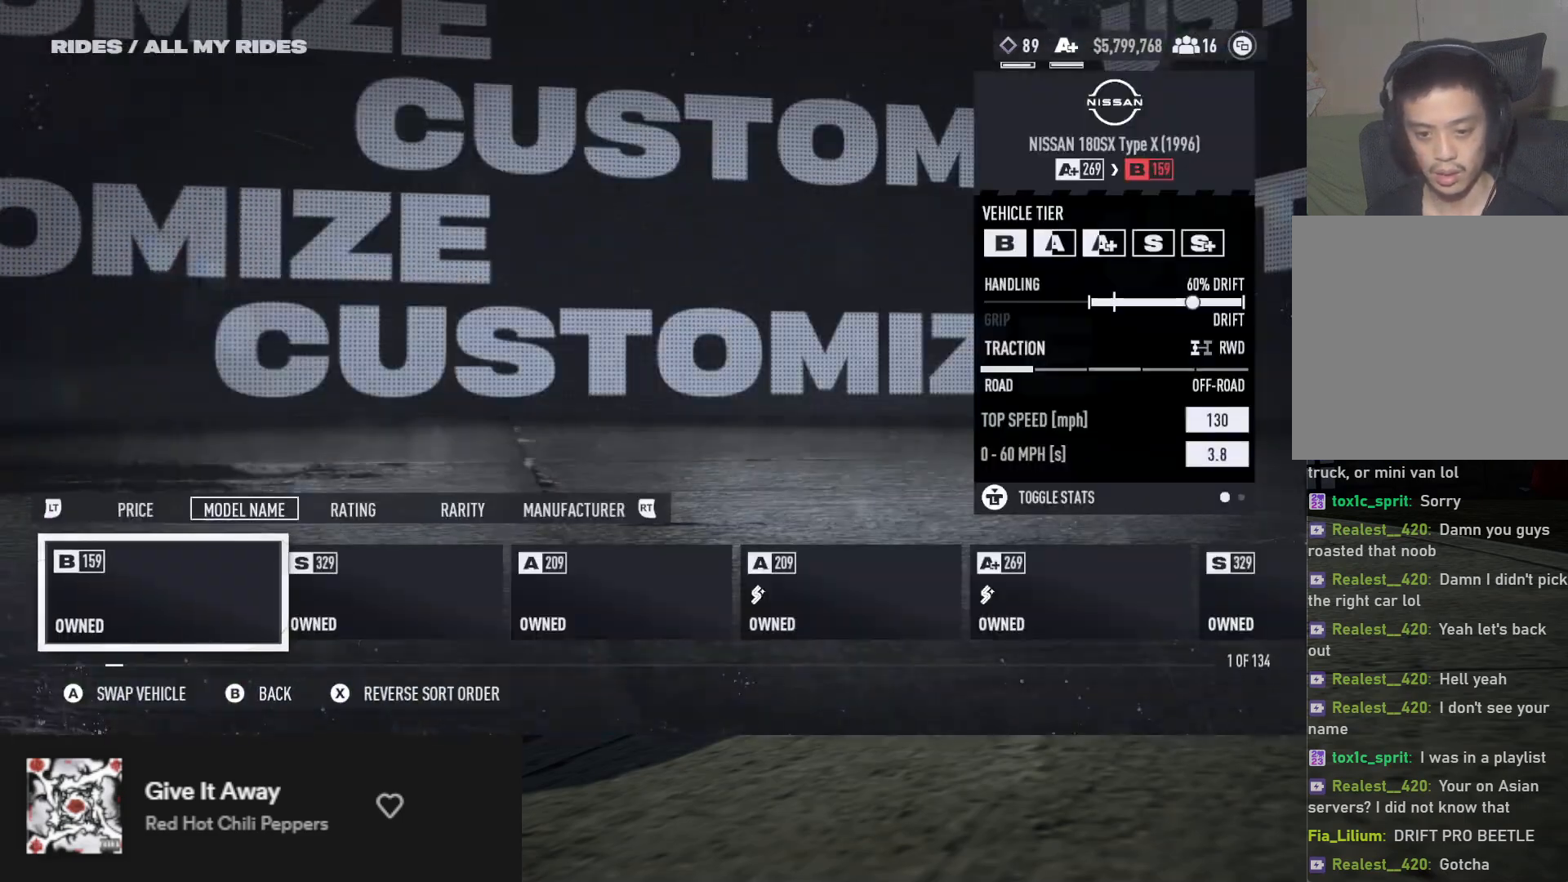
{"buttons": [], "left_stick": "up", "right_stick": "center", "events": []}
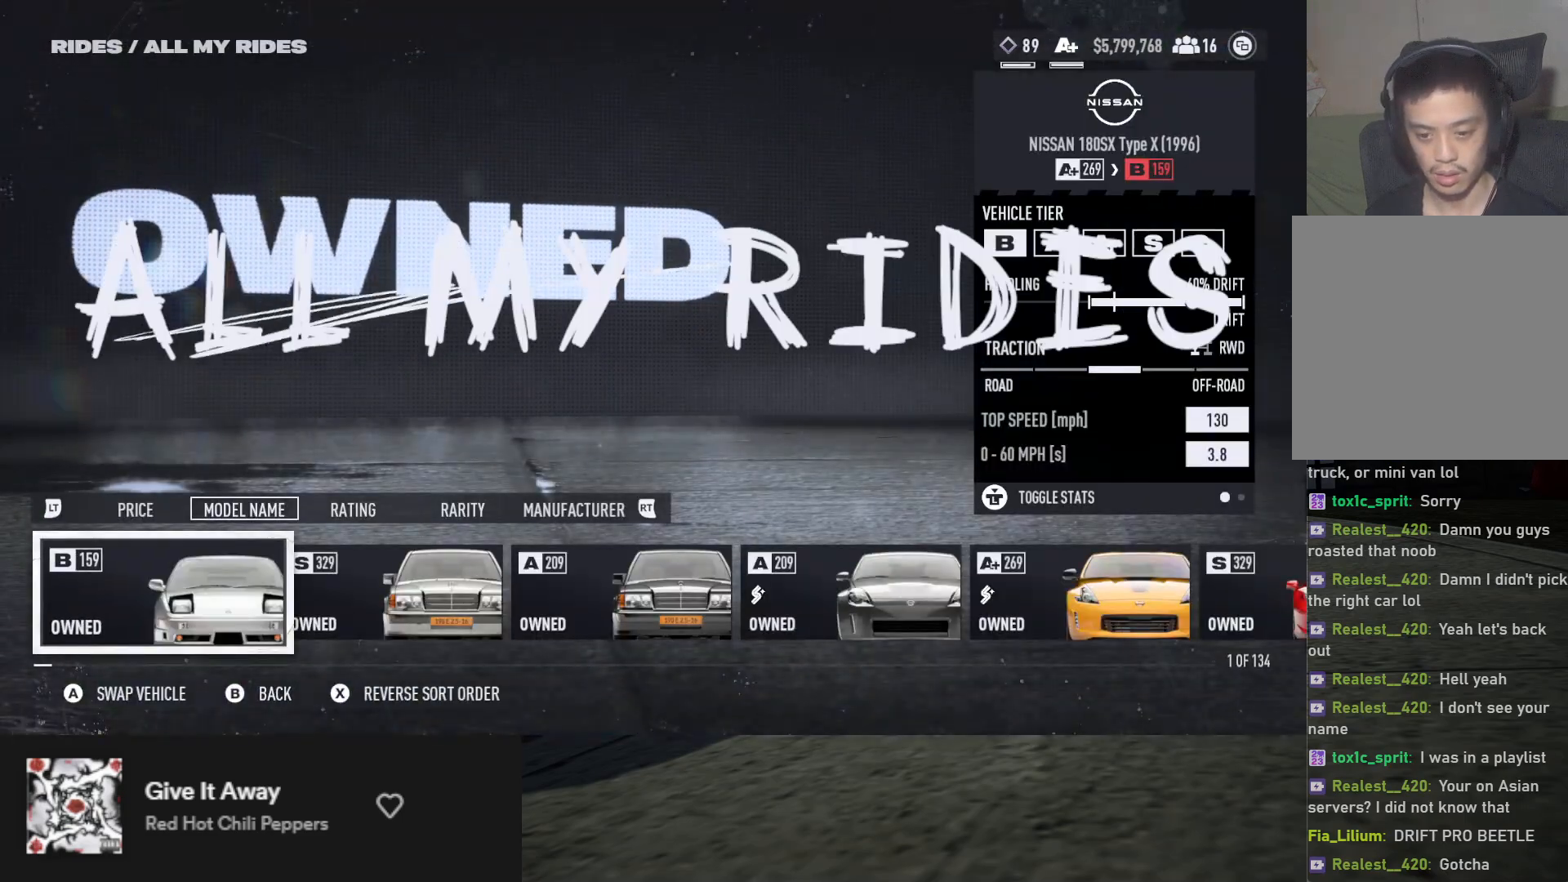
{"buttons": [], "left_stick": "up", "right_stick": "center", "events": []}
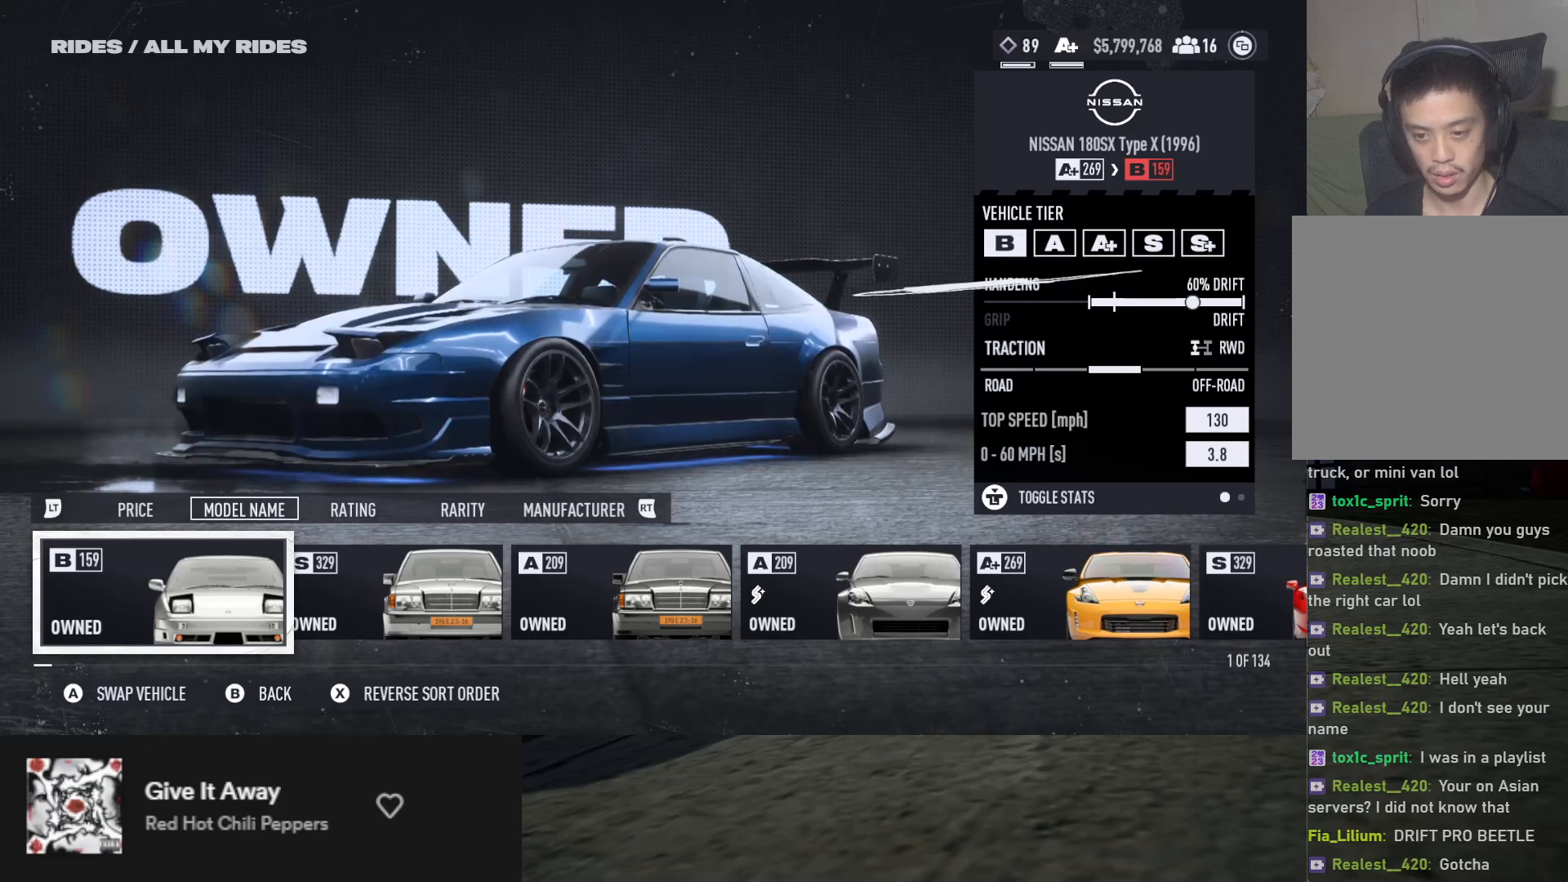
{"buttons": [], "left_stick": "up", "right_stick": "center", "events": []}
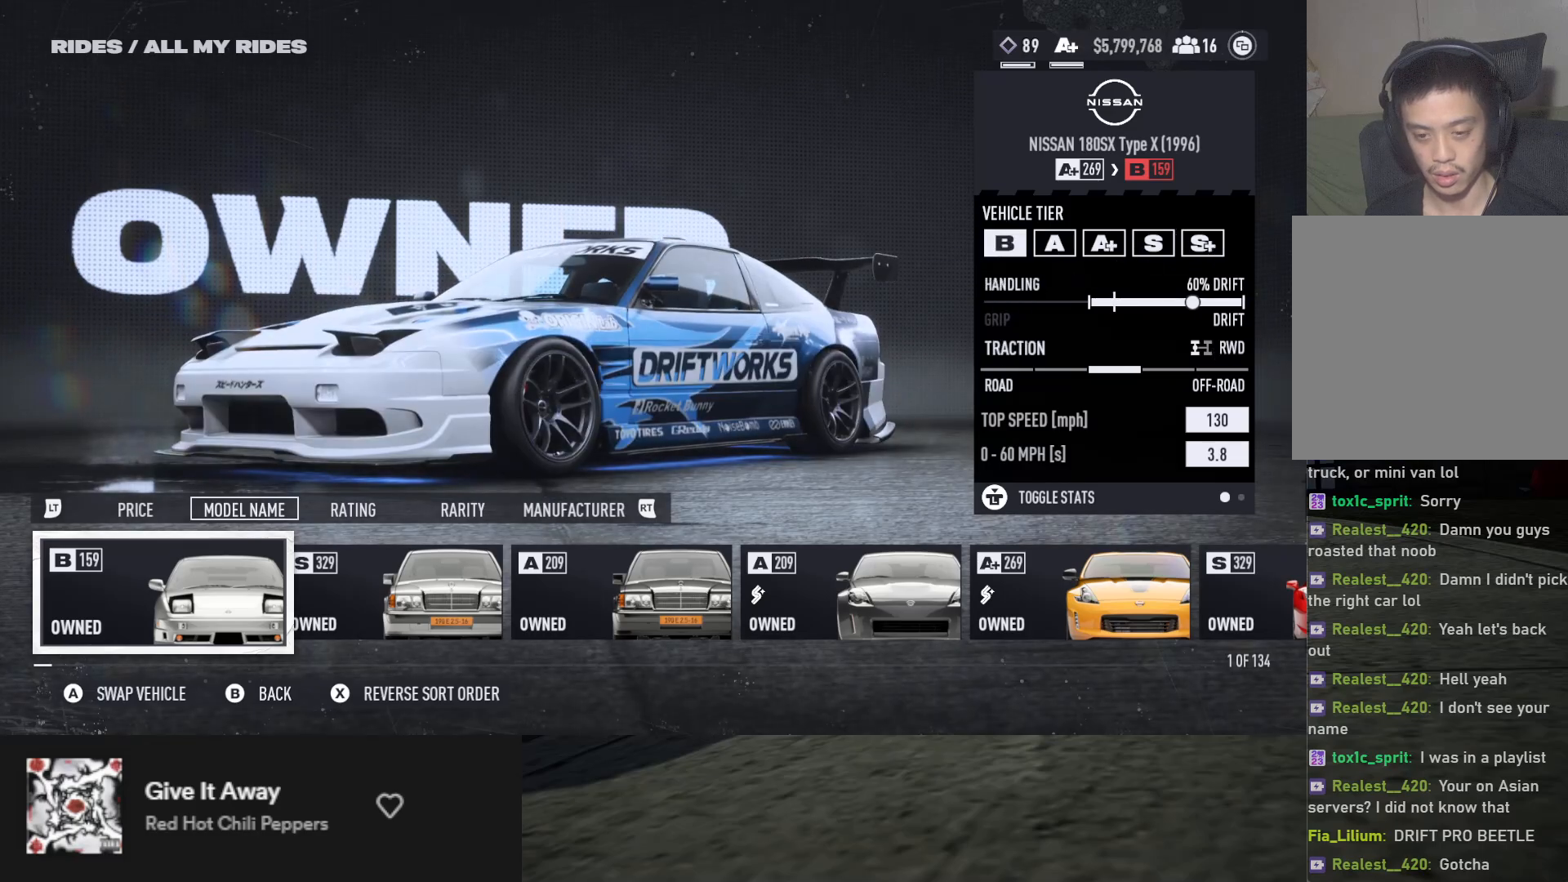
{"buttons": ["R2"], "left_stick": "up", "right_stick": "center", "events": [[283, "R2", "down"], [383, "R2", "up"], [467, "R2", "down"]]}
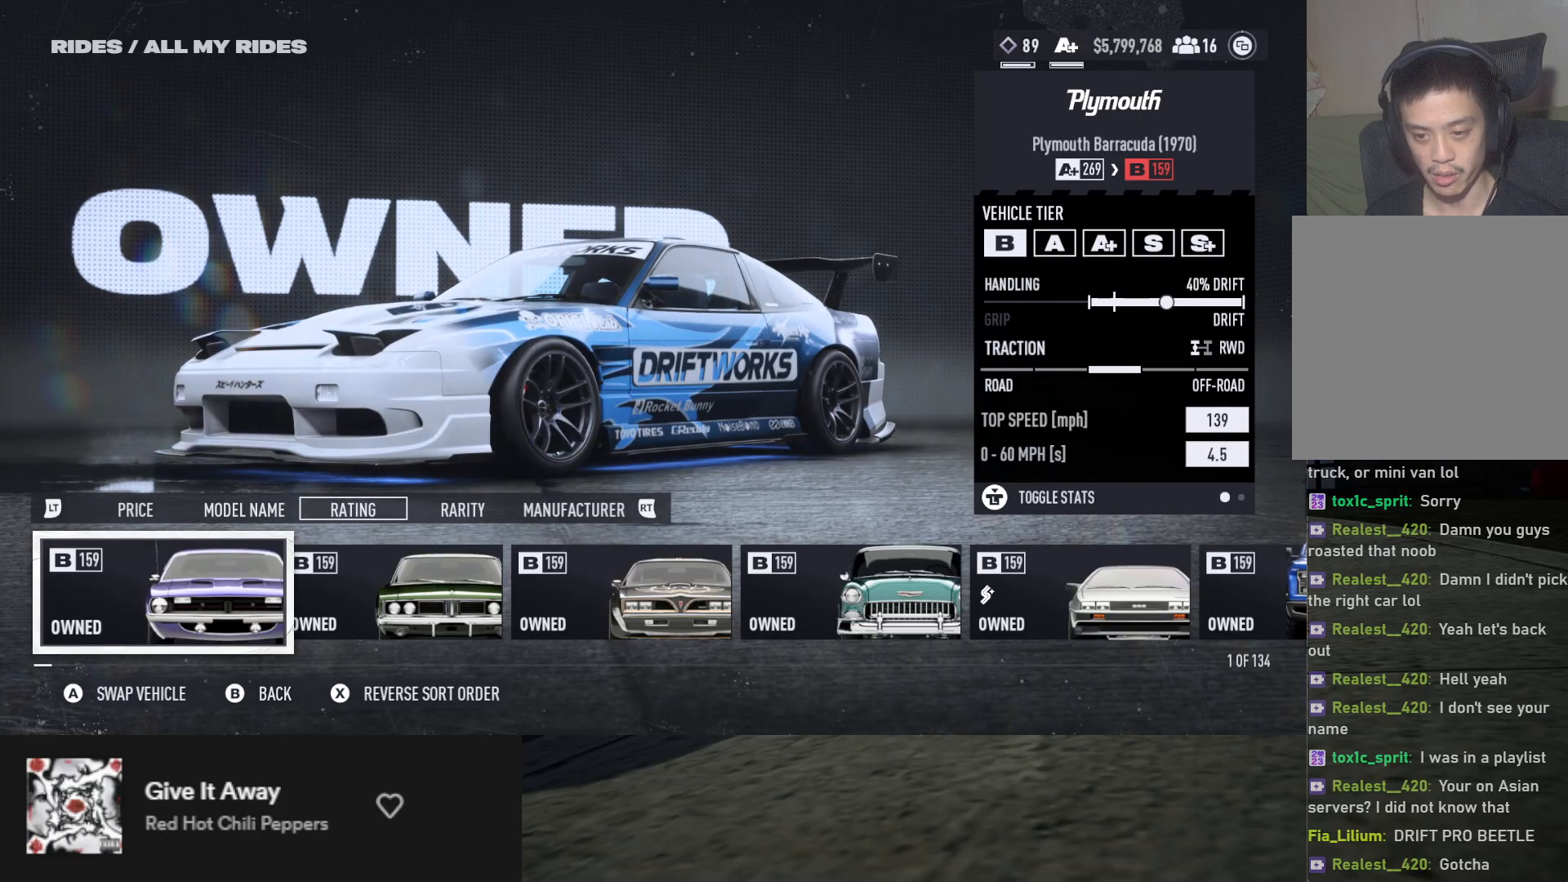
{"buttons": [], "left_stick": "up", "right_stick": "center", "events": [[50, "R2", "up"], [133, "R2", "down"], [217, "R2", "up"]]}